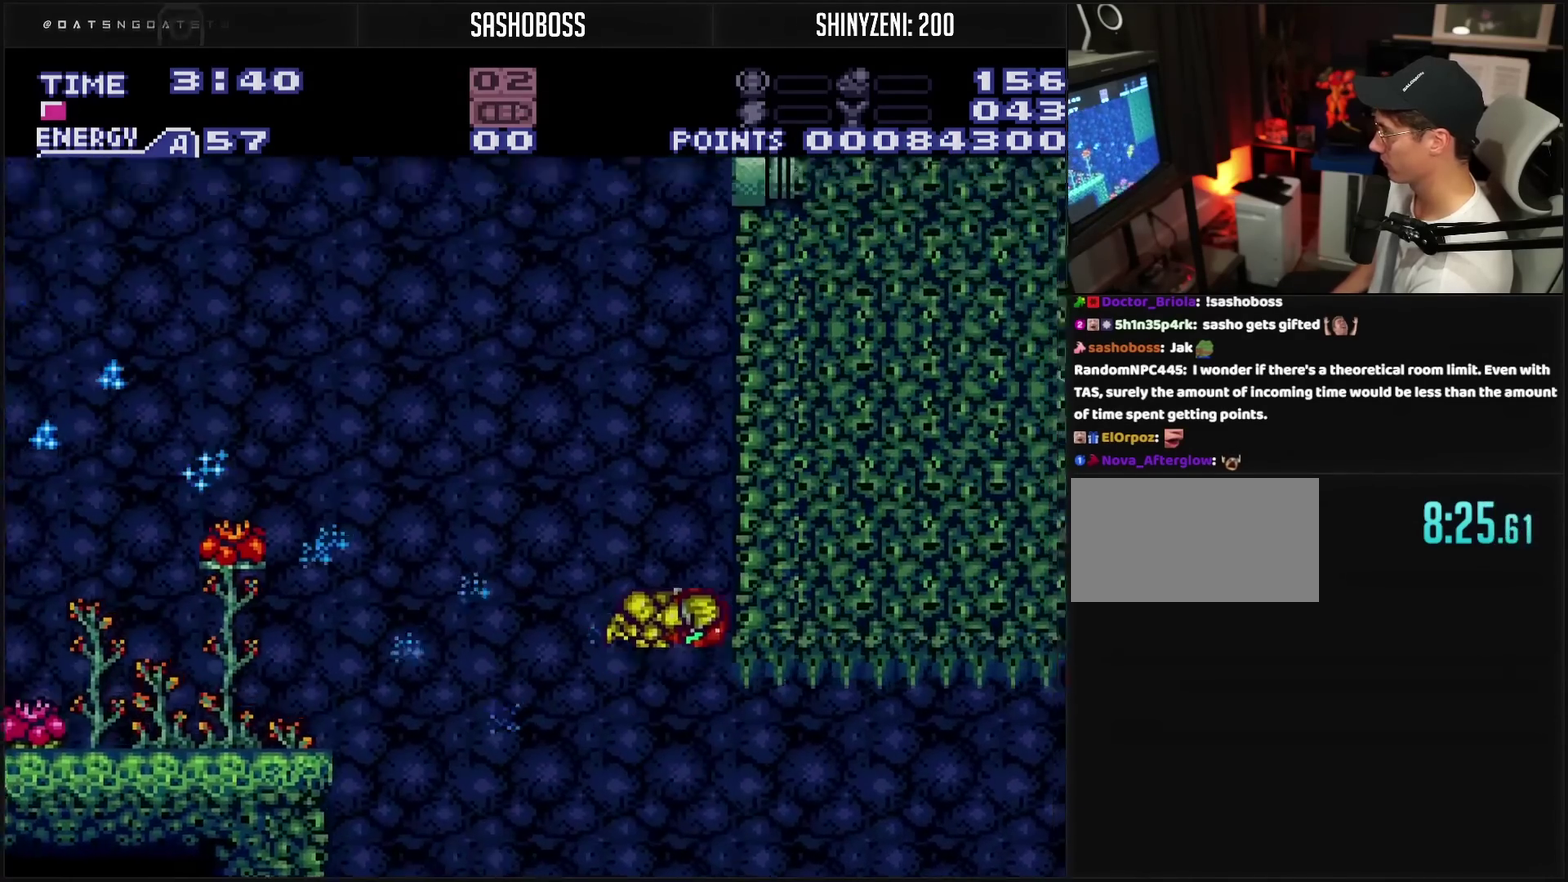
Gameplay with a controller (PlayStation layout); each line is a JSON object with the inputs held at the frame after it. "events" lists button and stick changes between this image and that frame as [ms after this image, input, new state], when the widget could be followed in between. Not read: L2 L3 R2 R3.
{"buttons": ["DPAD_RIGHT"], "events": [[17, "DPAD_RIGHT", "up"], [150, "DPAD_LEFT", "down"], [200, "DPAD_DOWN", "down"], [233, "DPAD_LEFT", "up"], [250, "DPAD_RIGHT", "down"], [317, "DPAD_DOWN", "up"], [467, "CIRCLE", "up"], [500, "CROSS", "up"]]}
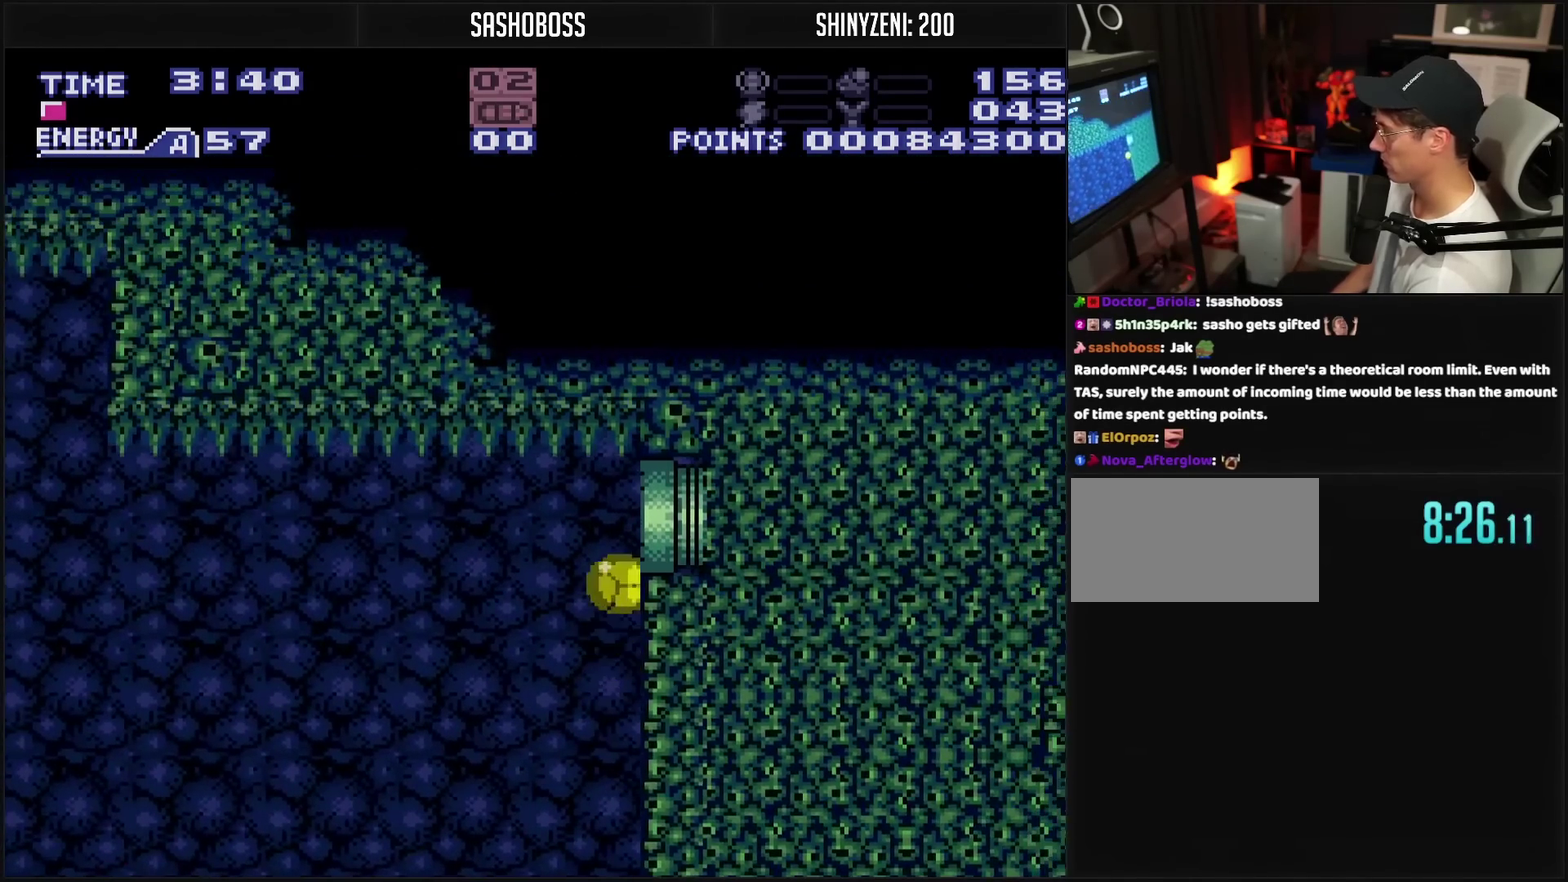
{"buttons": ["CROSS", "DPAD_RIGHT"], "events": [[50, "CROSS", "down"], [117, "TRIANGLE", "down"], [200, "TRIANGLE", "up"]]}
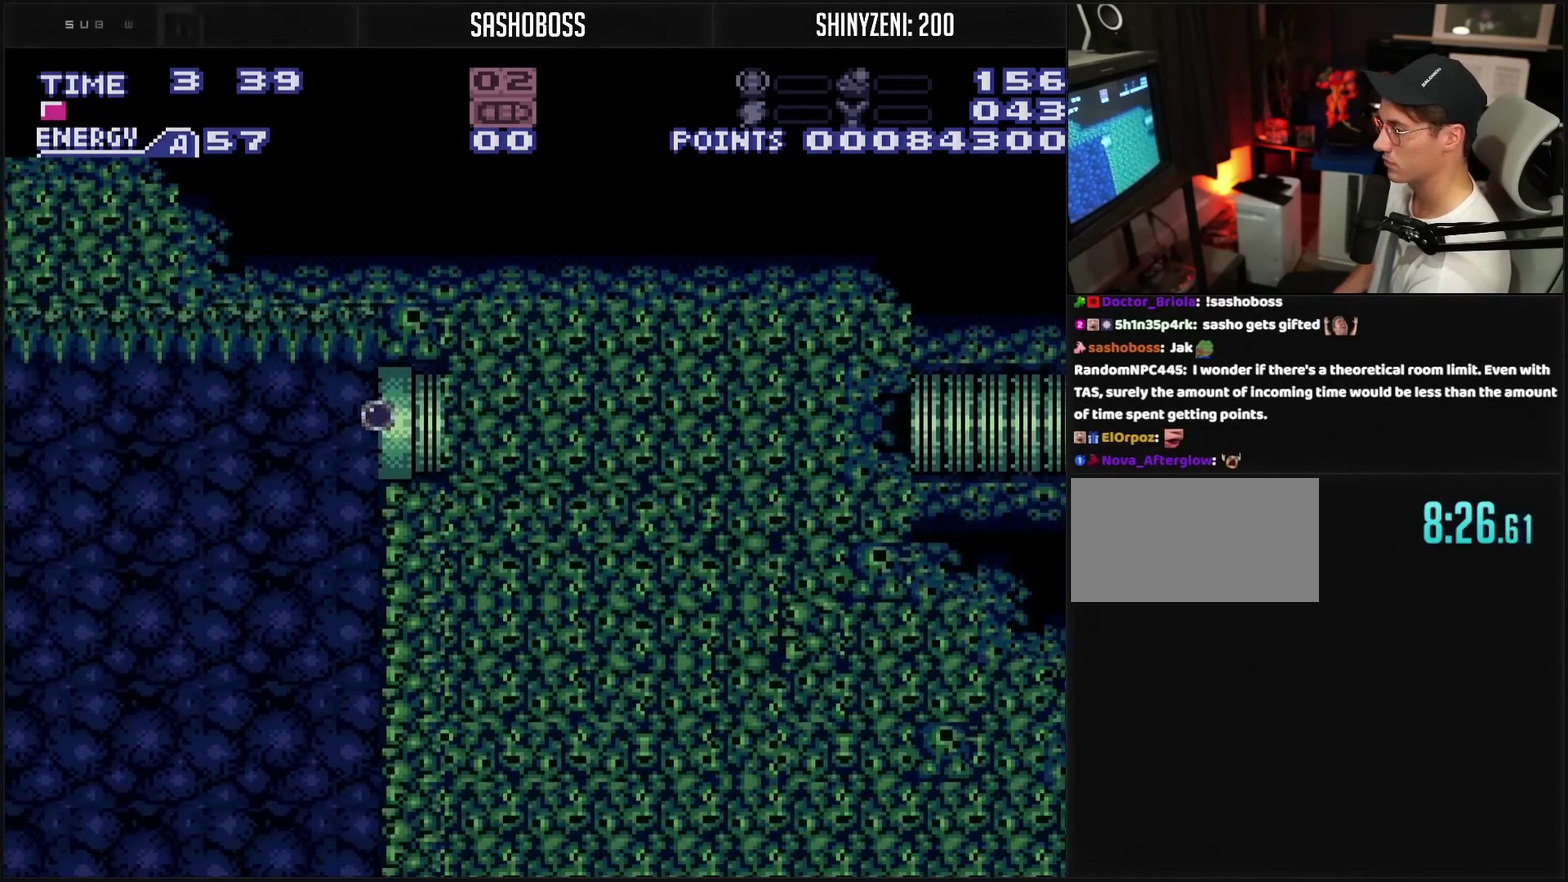
{"buttons": ["CROSS", "DPAD_RIGHT"], "events": []}
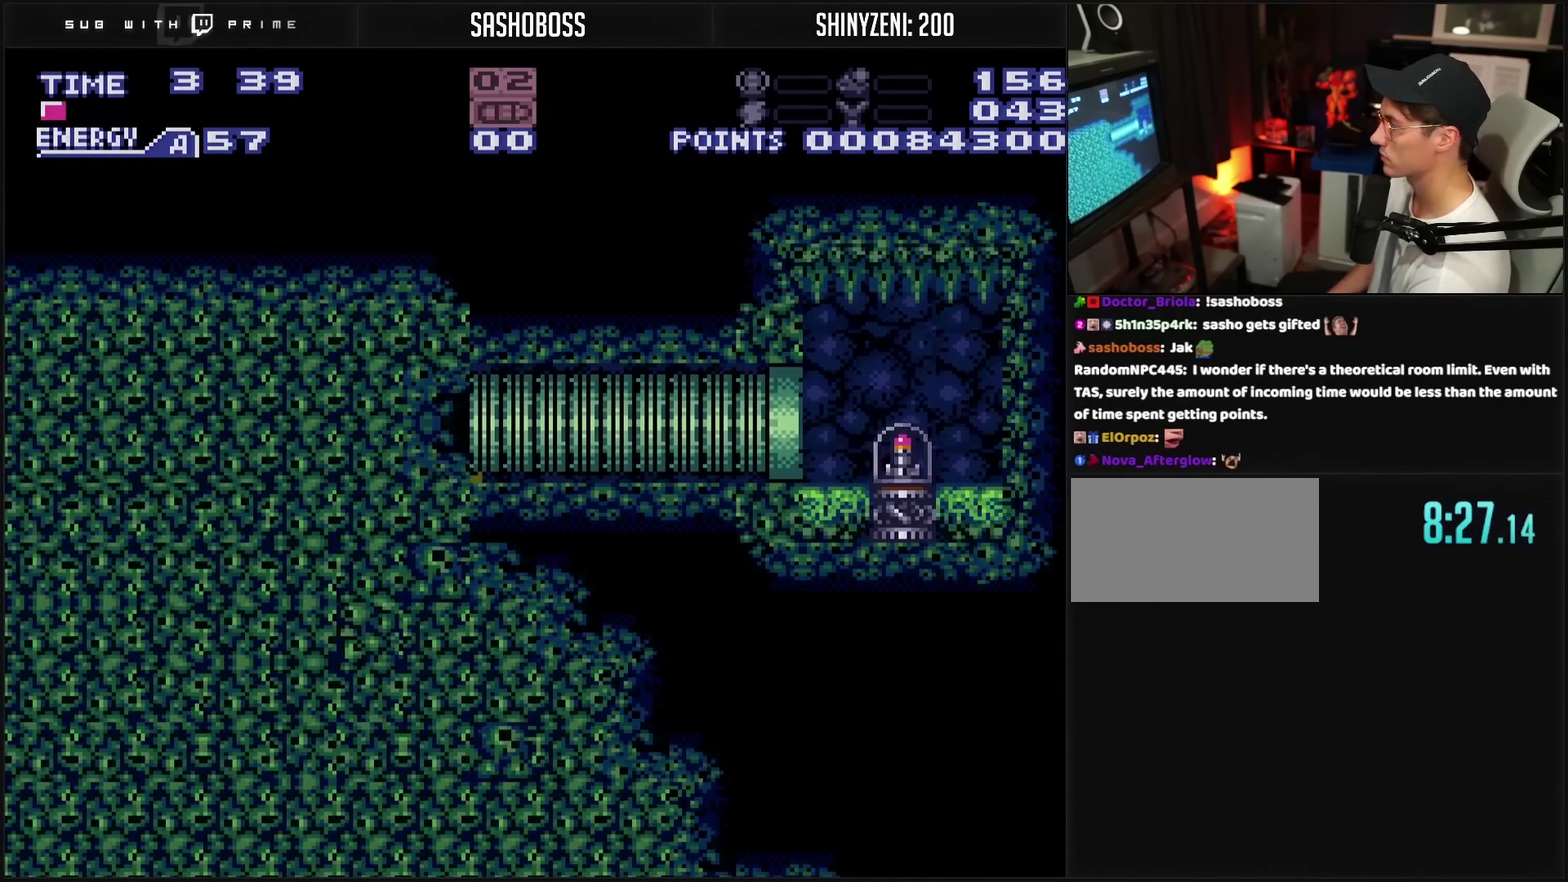
{"buttons": ["CROSS", "DPAD_RIGHT"], "events": [[17, "CROSS", "up"], [200, "CROSS", "down"]]}
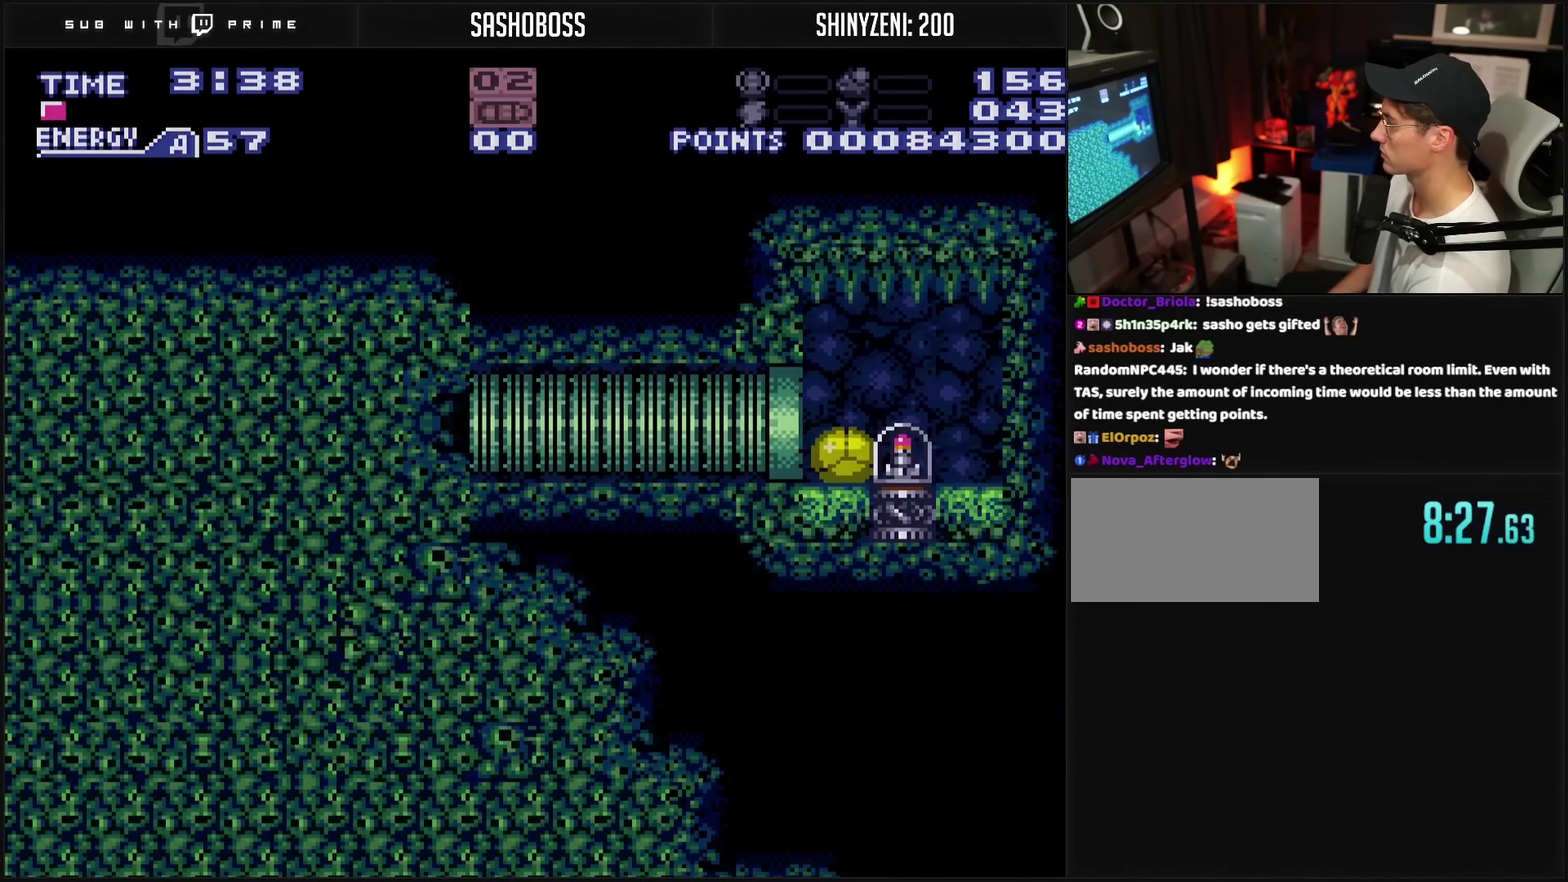
{"buttons": ["CROSS", "DPAD_RIGHT"], "events": []}
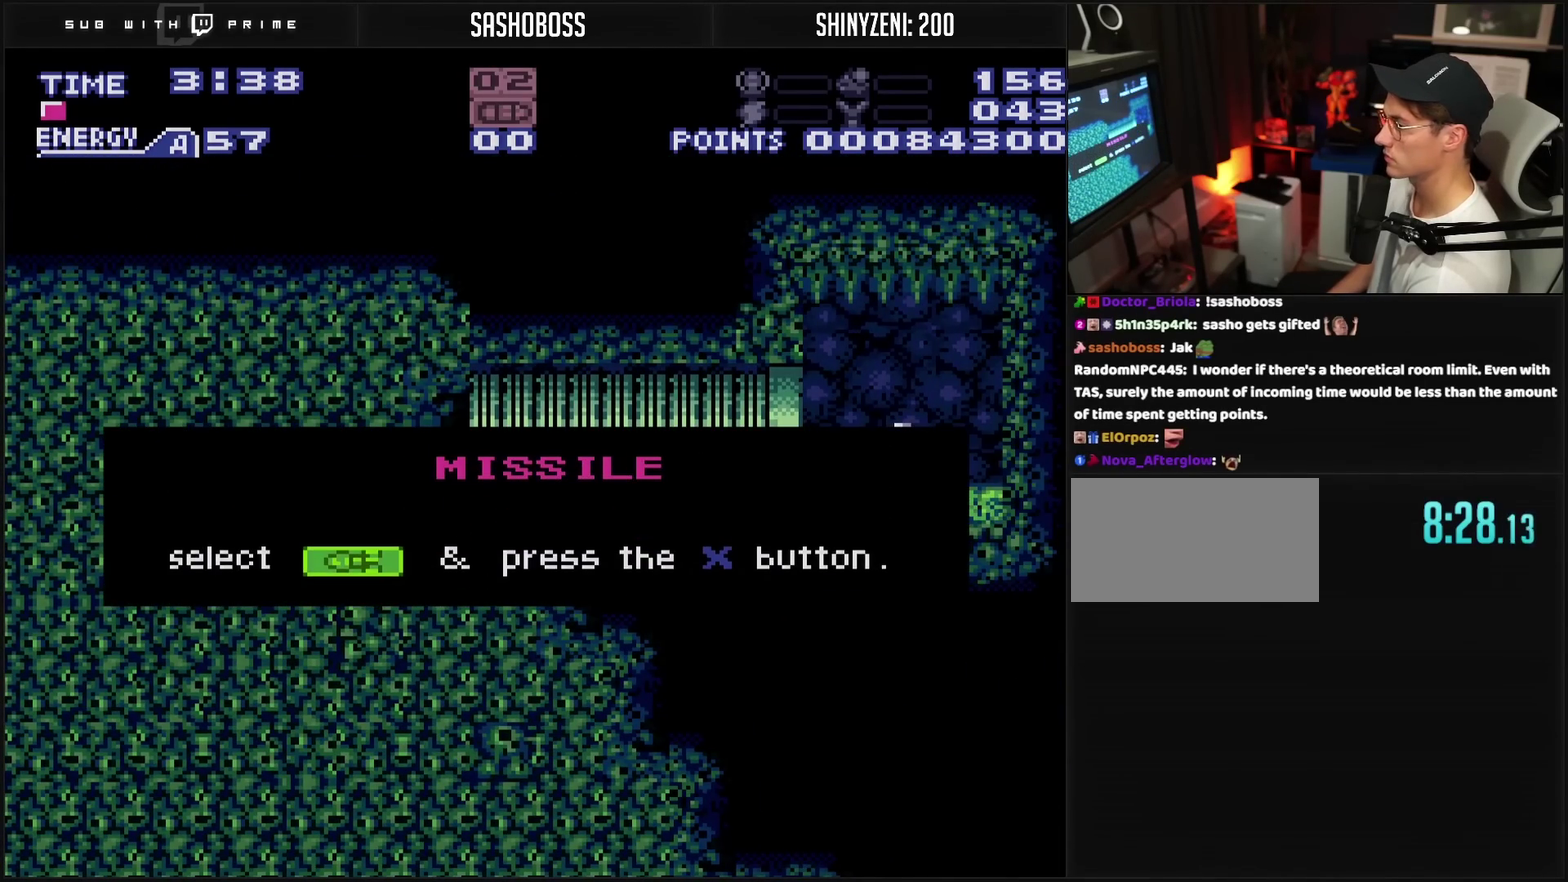
{"buttons": ["CROSS", "DPAD_RIGHT"], "events": []}
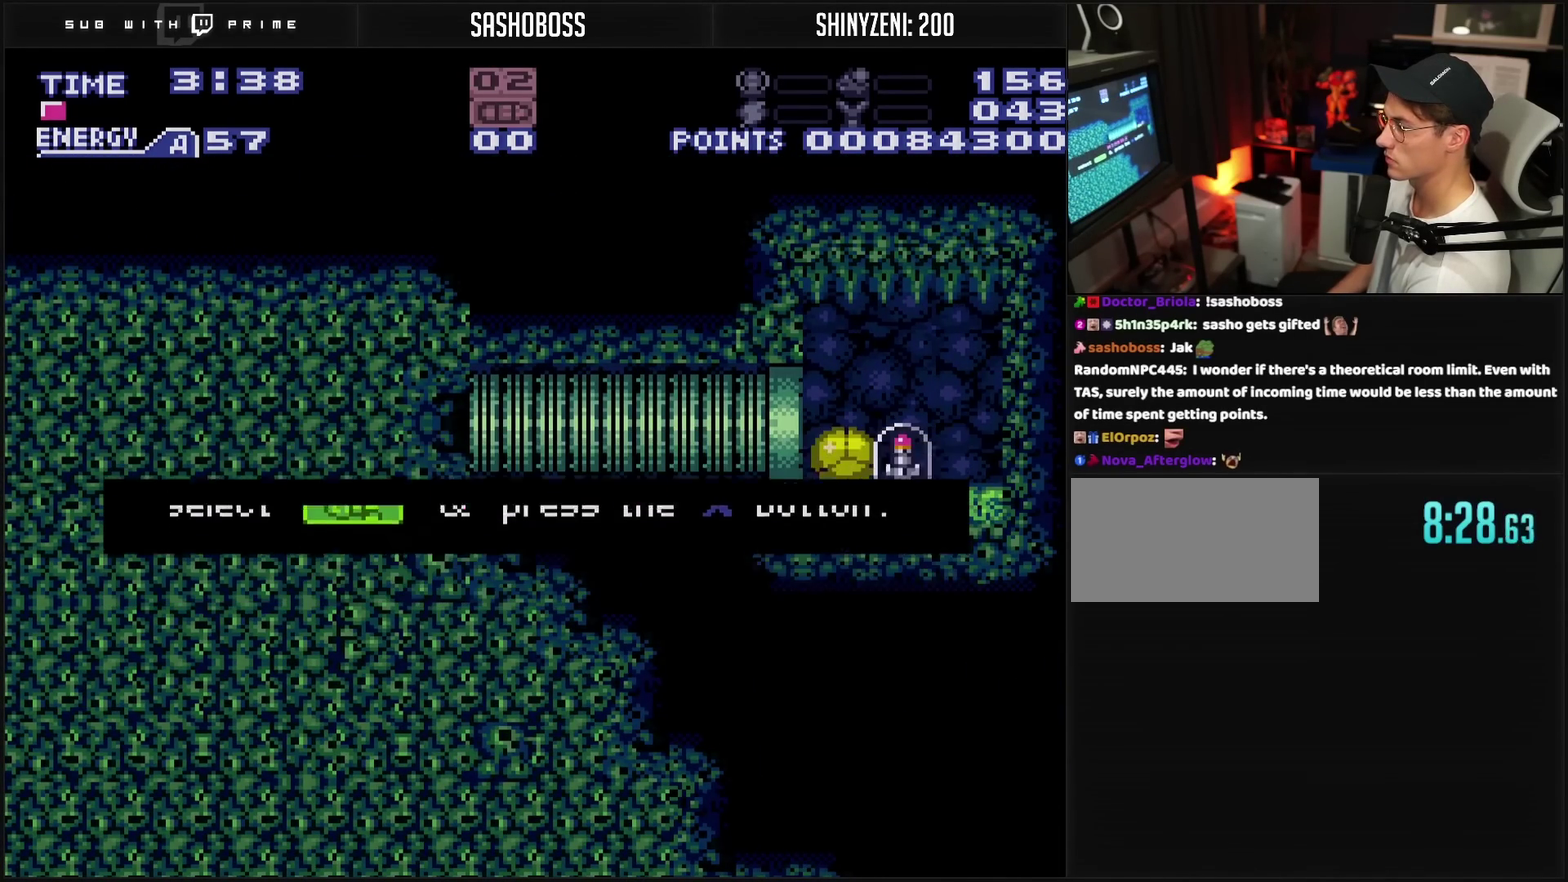
{"buttons": ["CROSS", "DPAD_LEFT"], "events": [[167, "DPAD_RIGHT", "up"], [250, "DPAD_LEFT", "down"]]}
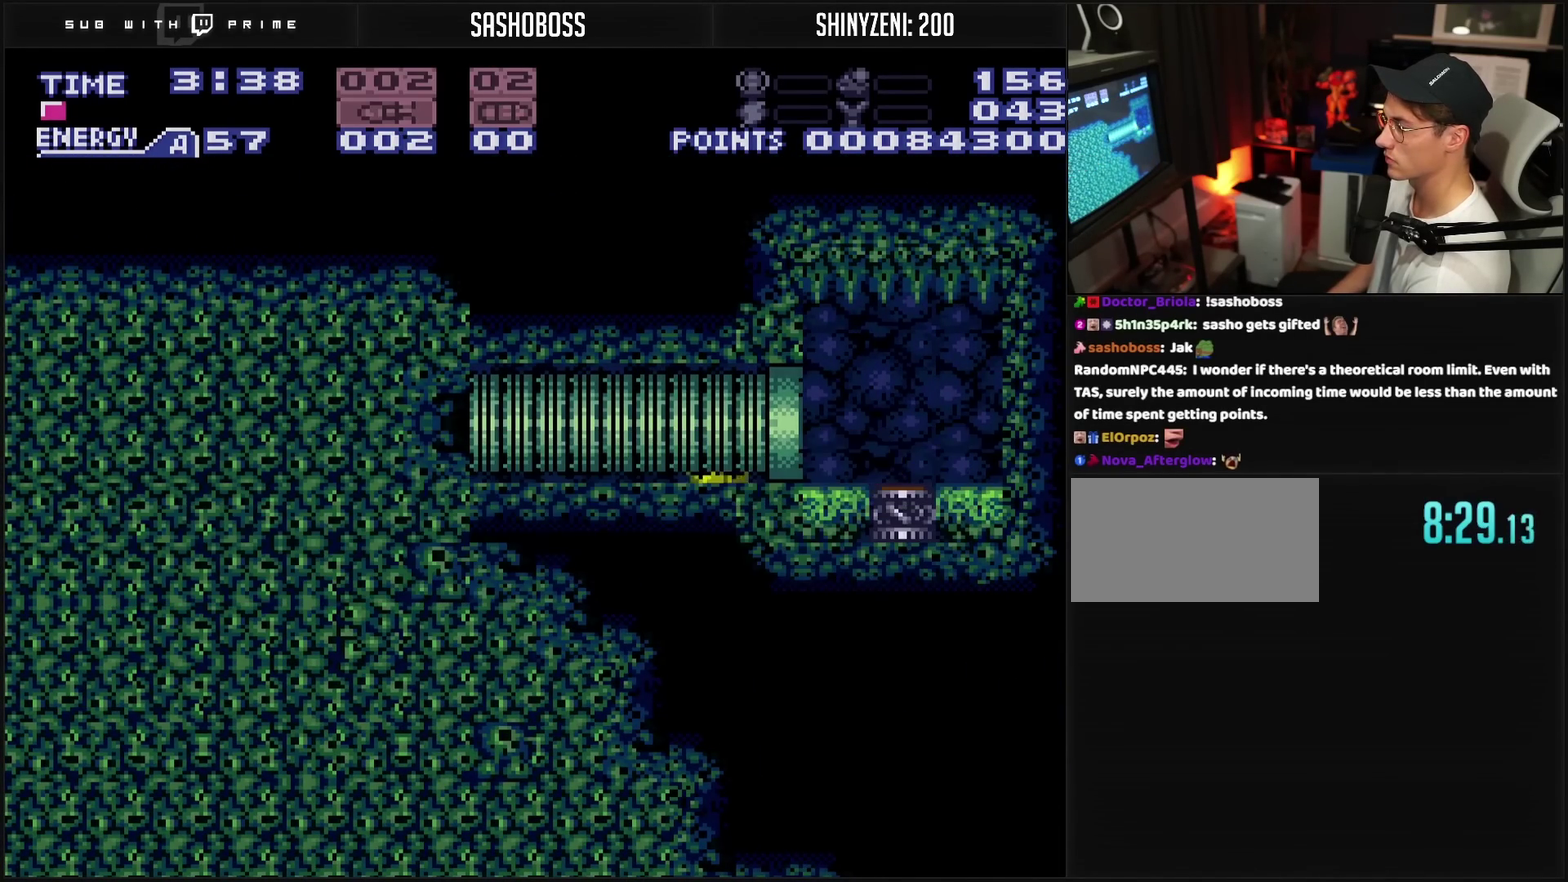
{"buttons": ["CROSS", "DPAD_LEFT"], "events": []}
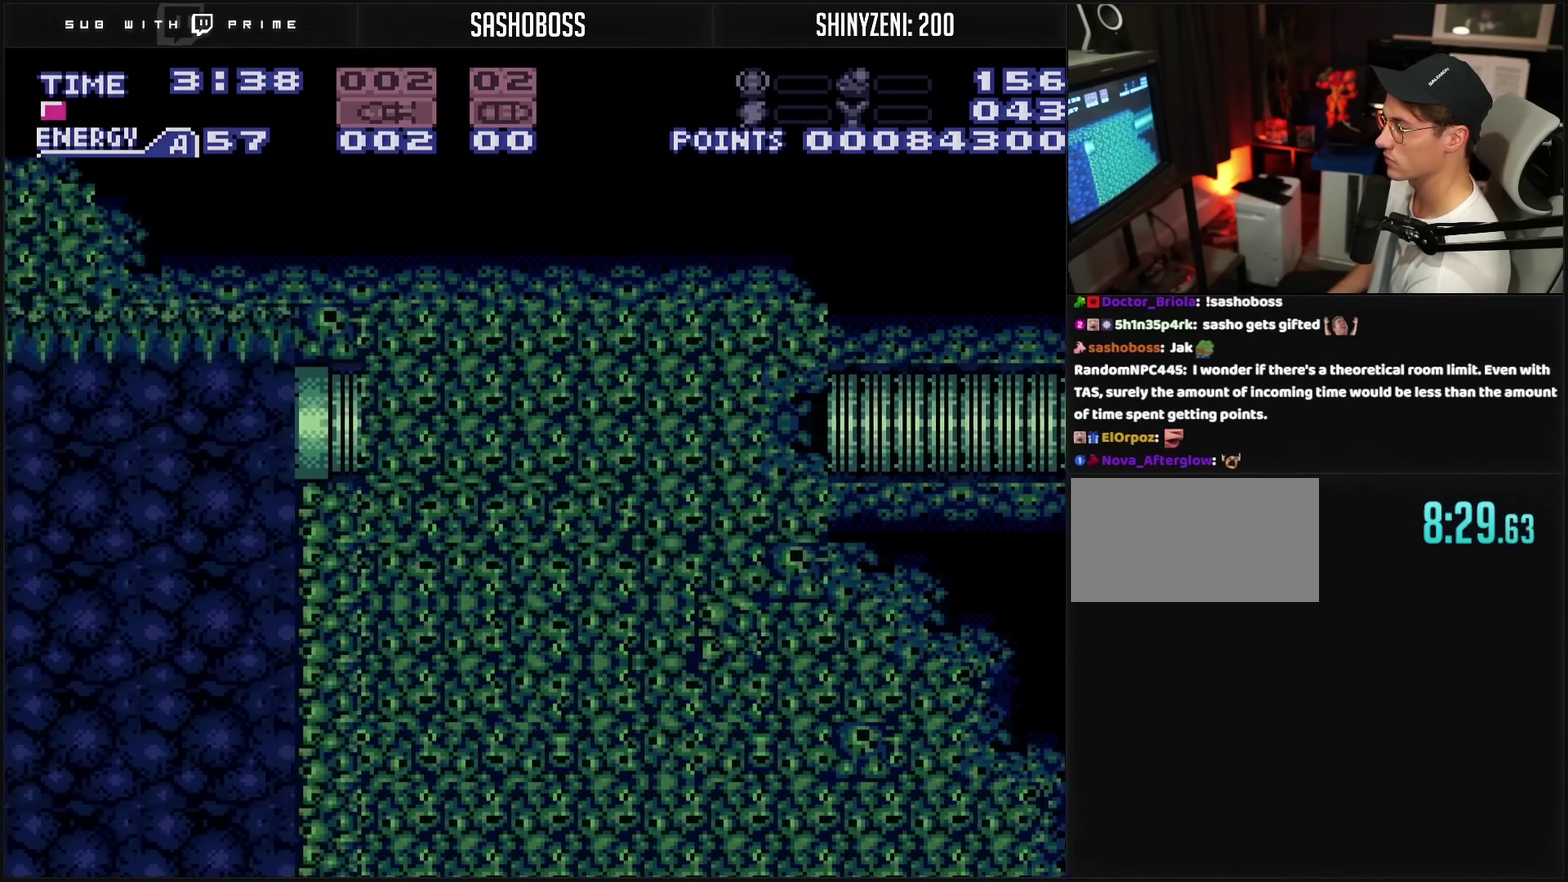
{"buttons": ["CROSS", "DPAD_LEFT"], "events": []}
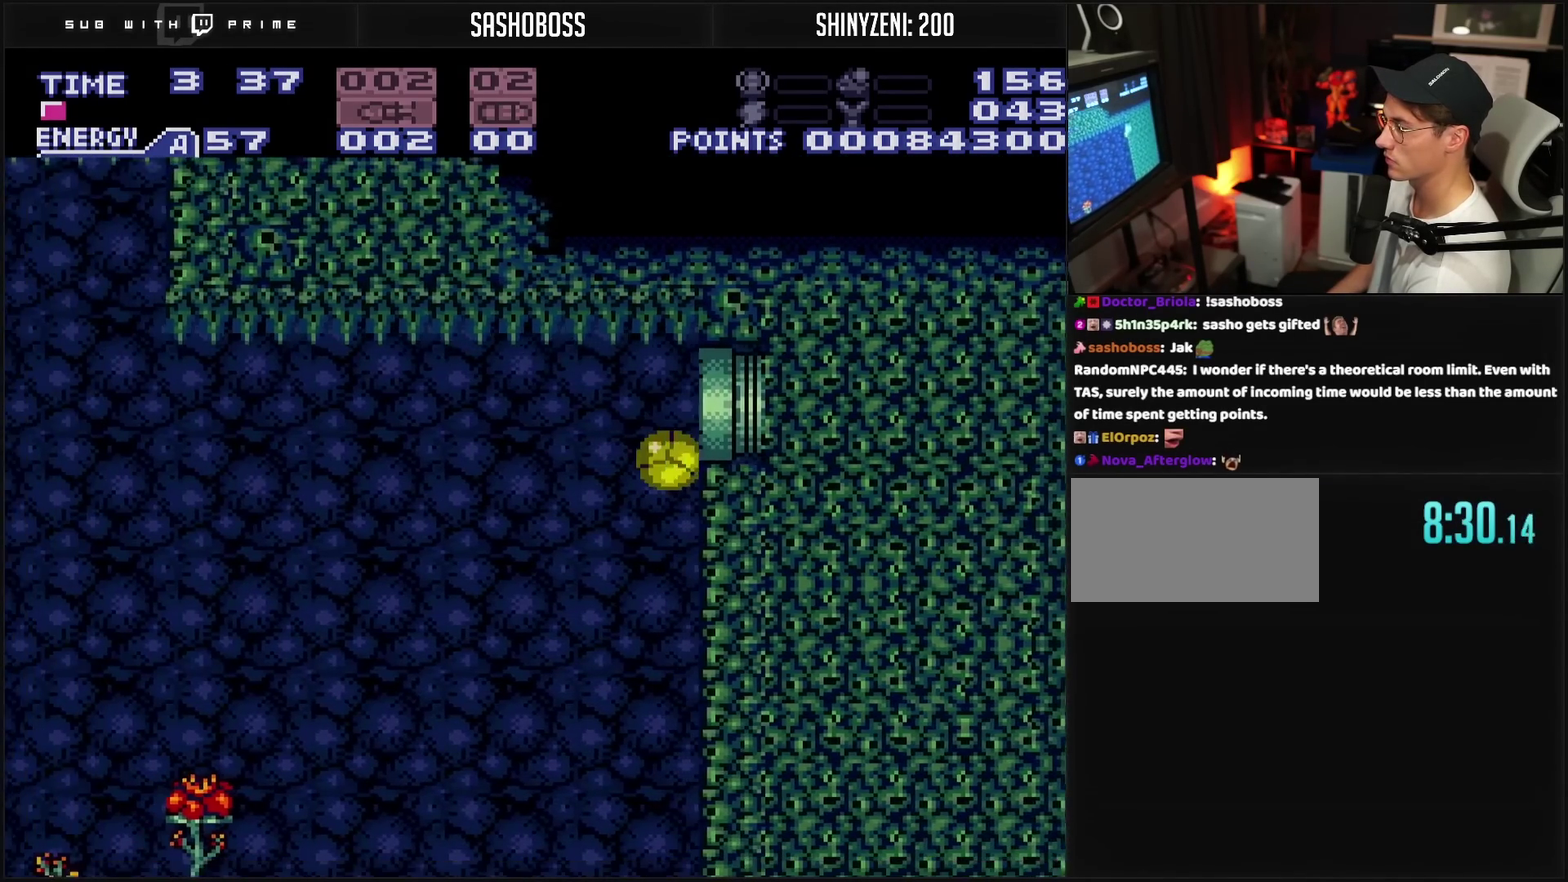
{"buttons": ["CROSS", "DPAD_LEFT"], "events": [[300, "DPAD_UP", "down"], [367, "DPAD_UP", "up"]]}
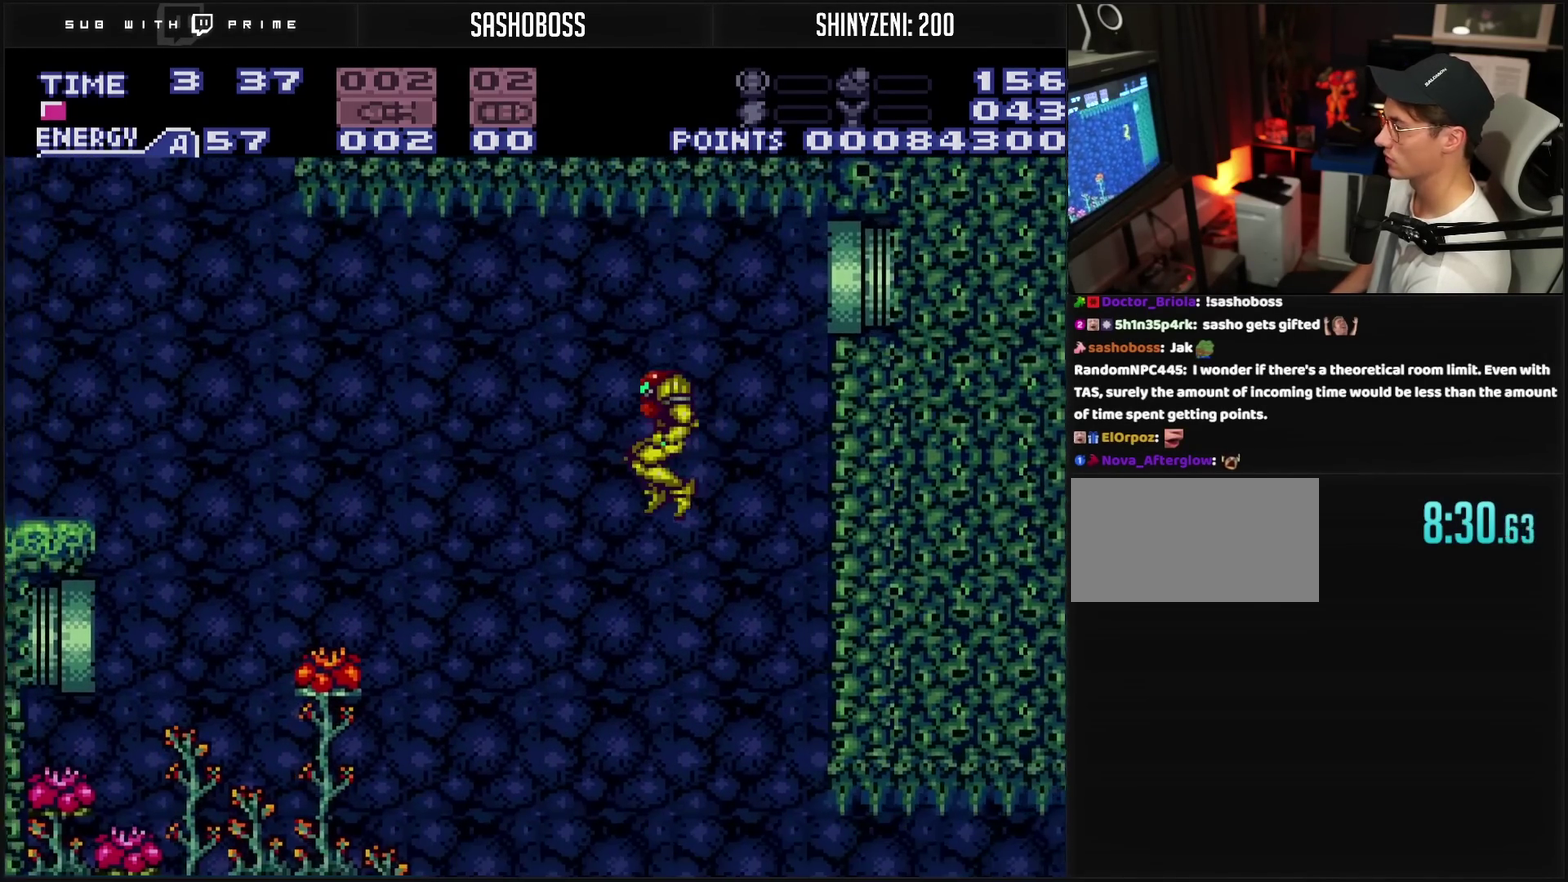
{"buttons": ["CROSS", "TRIANGLE"], "events": [[183, "DPAD_LEFT", "up"], [300, "DPAD_LEFT", "down"], [450, "DPAD_LEFT", "up"], [450, "TRIANGLE", "down"]]}
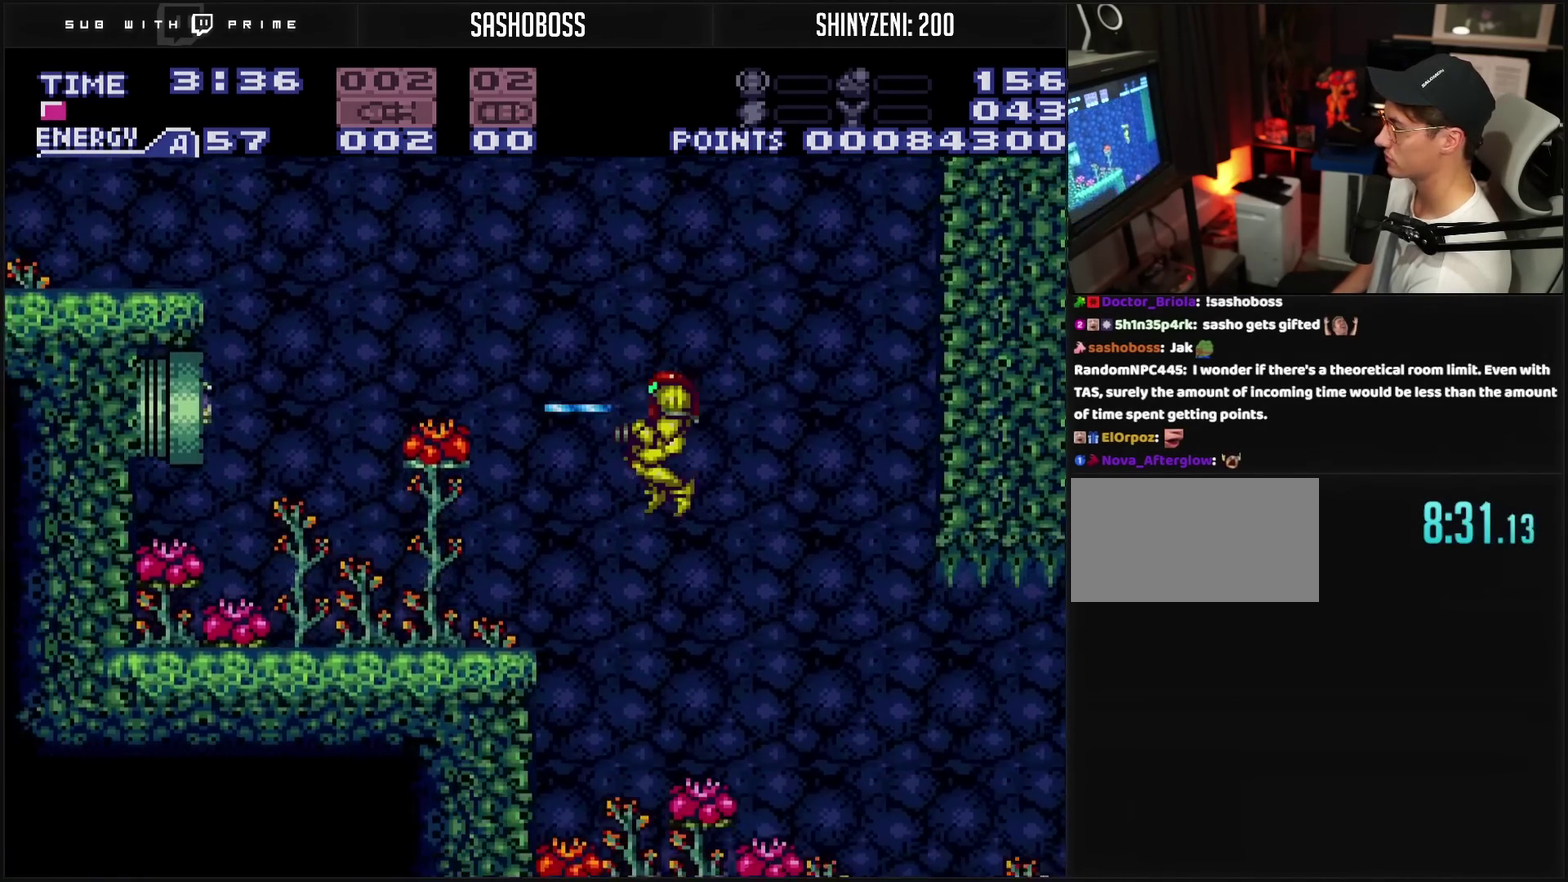
{"buttons": ["CROSS", "CIRCLE", "DPAD_LEFT"], "events": [[83, "TRIANGLE", "up"], [150, "DPAD_LEFT", "down"], [250, "DPAD_LEFT", "up"], [350, "DPAD_LEFT", "down"], [433, "CIRCLE", "down"]]}
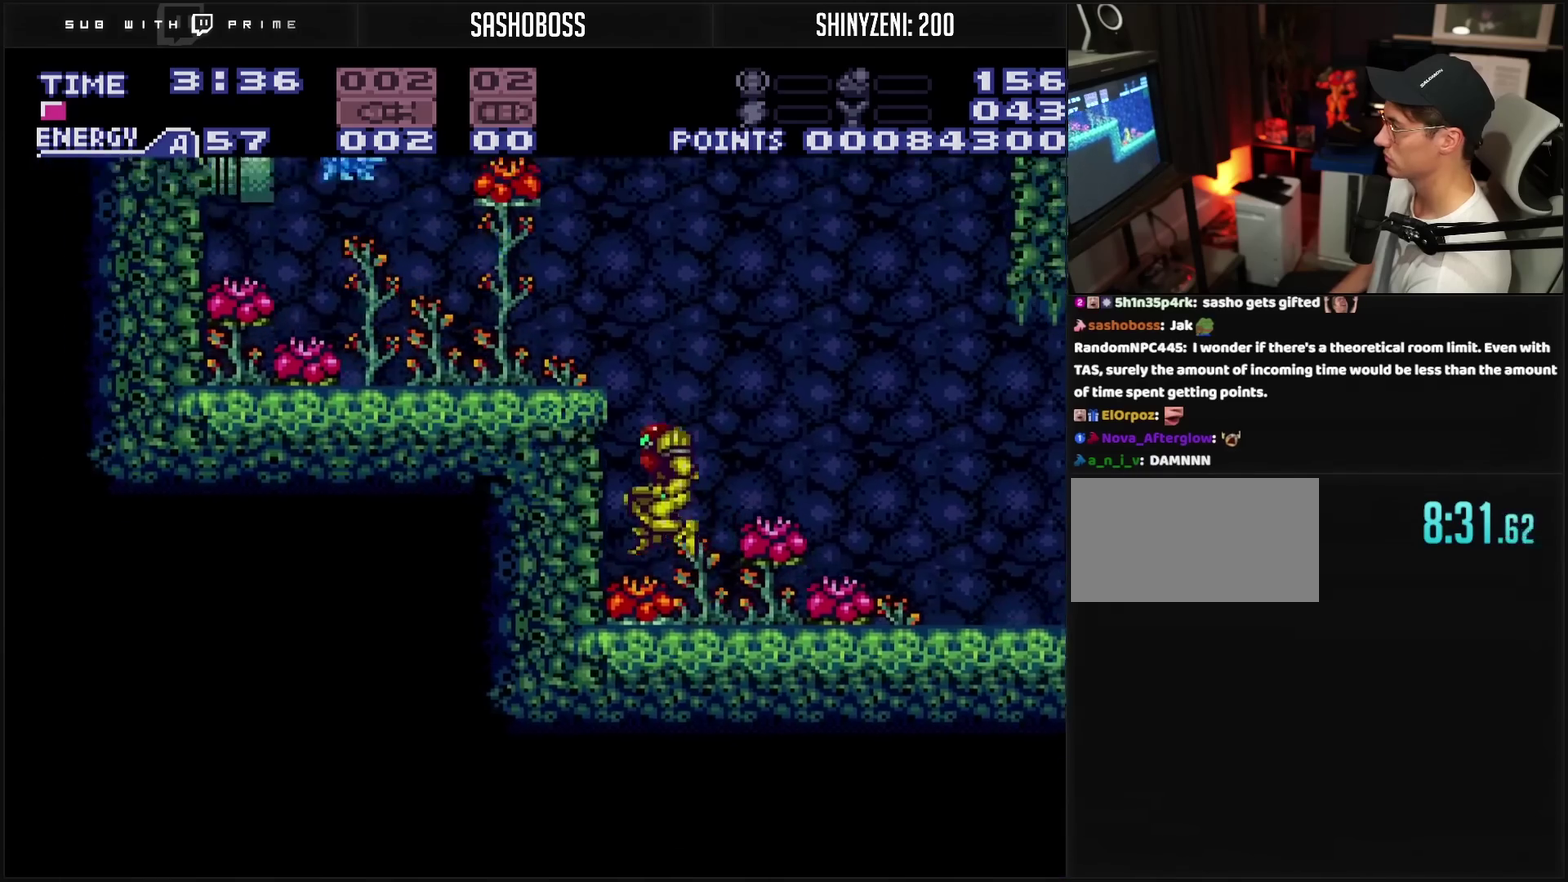
{"buttons": ["CROSS", "CIRCLE", "DPAD_LEFT"], "events": [[117, "CIRCLE", "up"], [167, "R1", "down"], [233, "TRIANGLE", "down"], [383, "R1", "up"], [383, "TRIANGLE", "up"], [450, "CIRCLE", "down"]]}
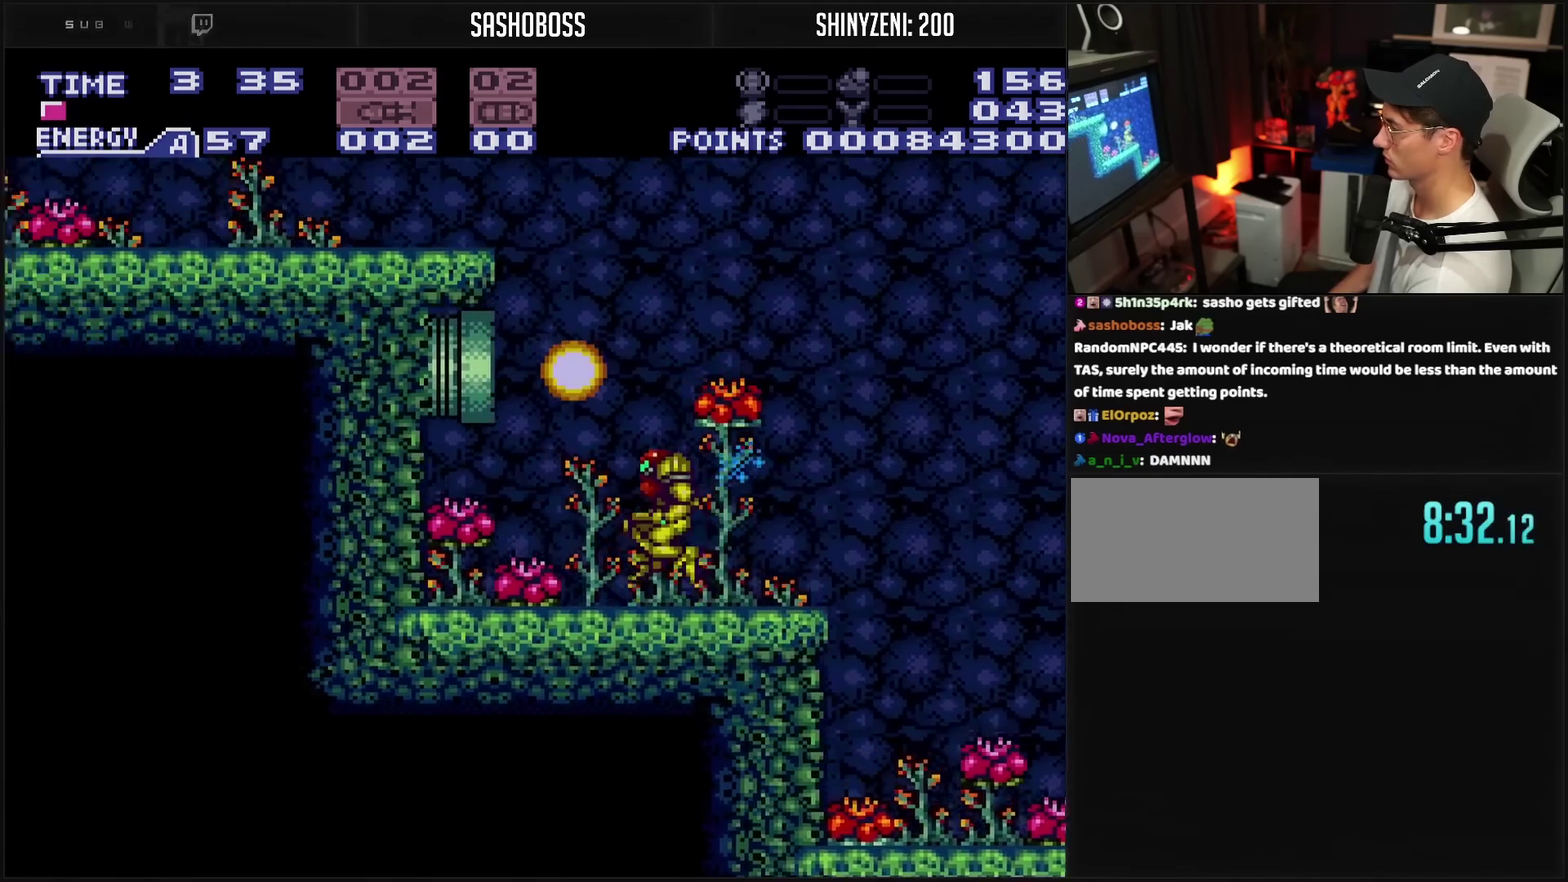
{"buttons": ["CROSS", "DPAD_LEFT"], "events": [[217, "CIRCLE", "up"], [267, "CROSS", "up"], [333, "CROSS", "down"], [333, "R1", "down"], [433, "R1", "up"]]}
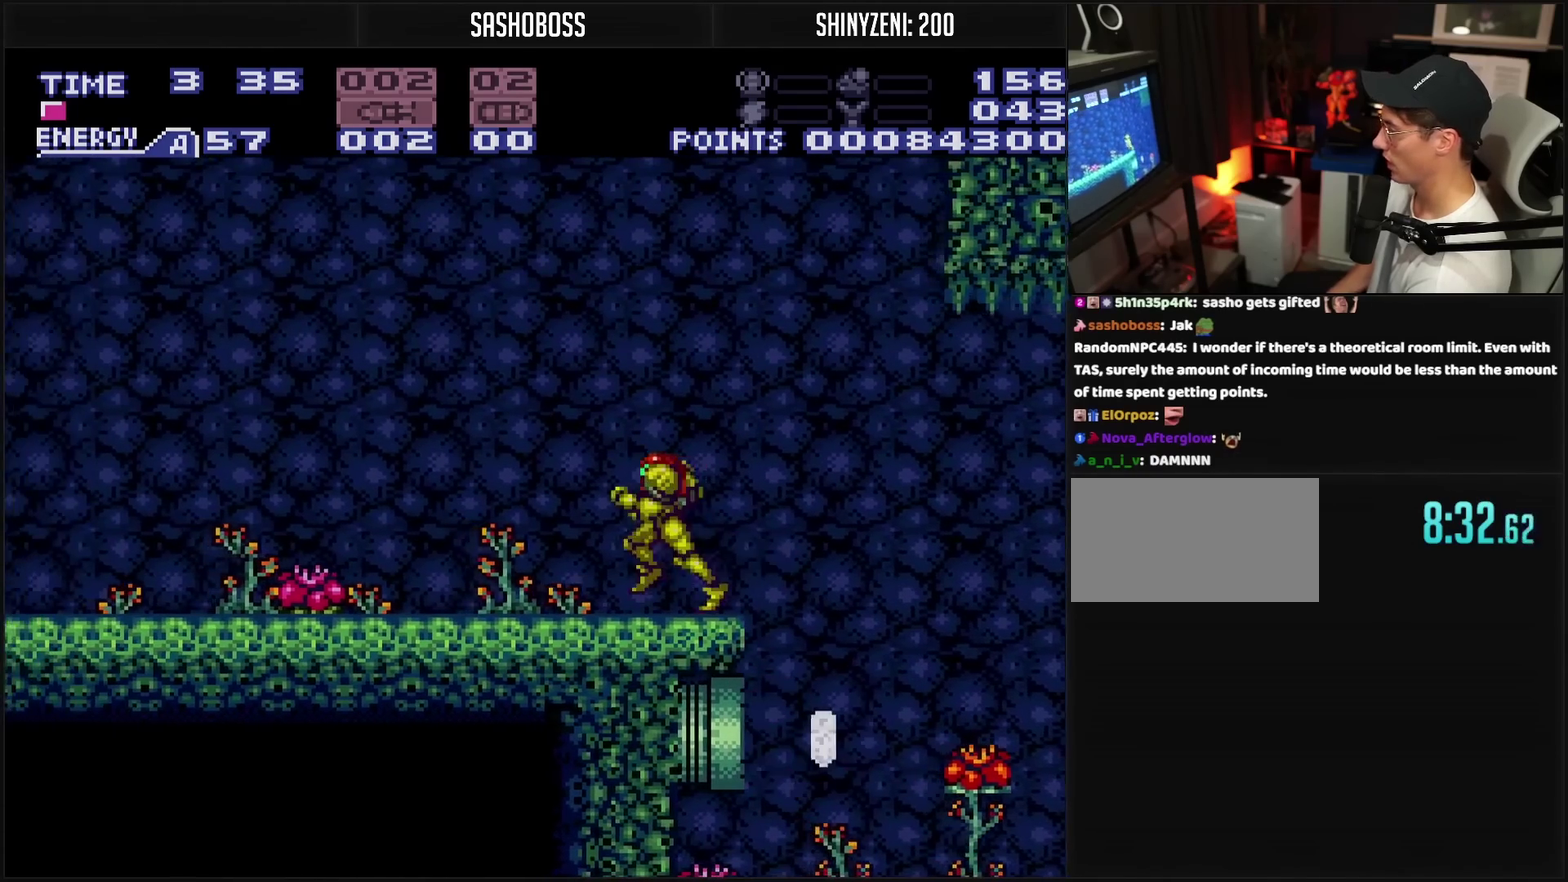
{"buttons": ["CROSS", "DPAD_LEFT"], "events": []}
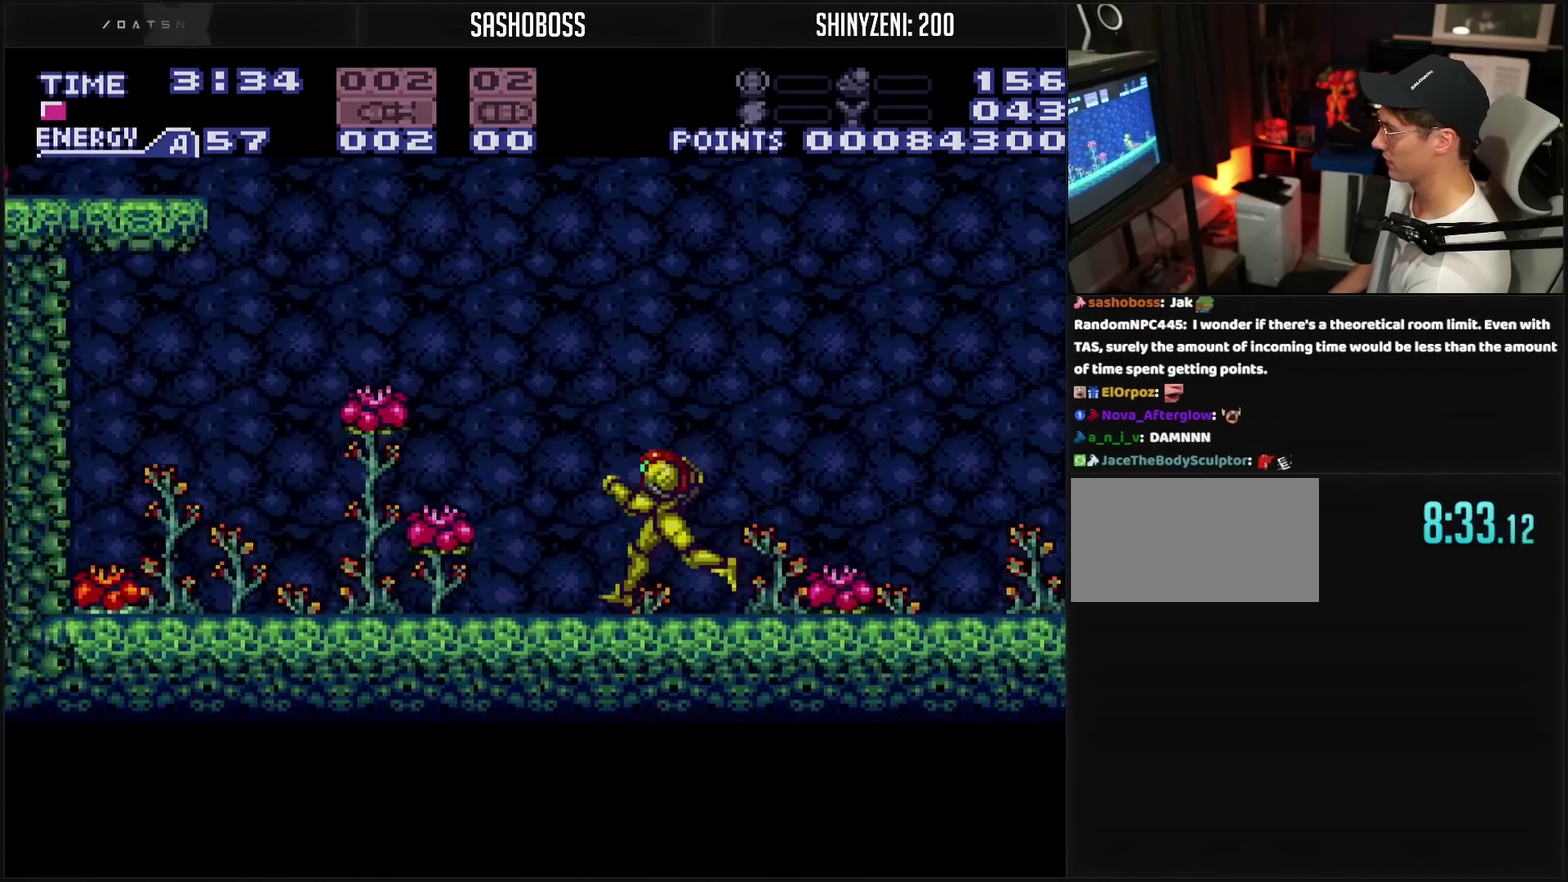
{"buttons": ["CROSS", "DPAD_LEFT"], "events": [[17, "CIRCLE", "down"], [383, "CIRCLE", "up"]]}
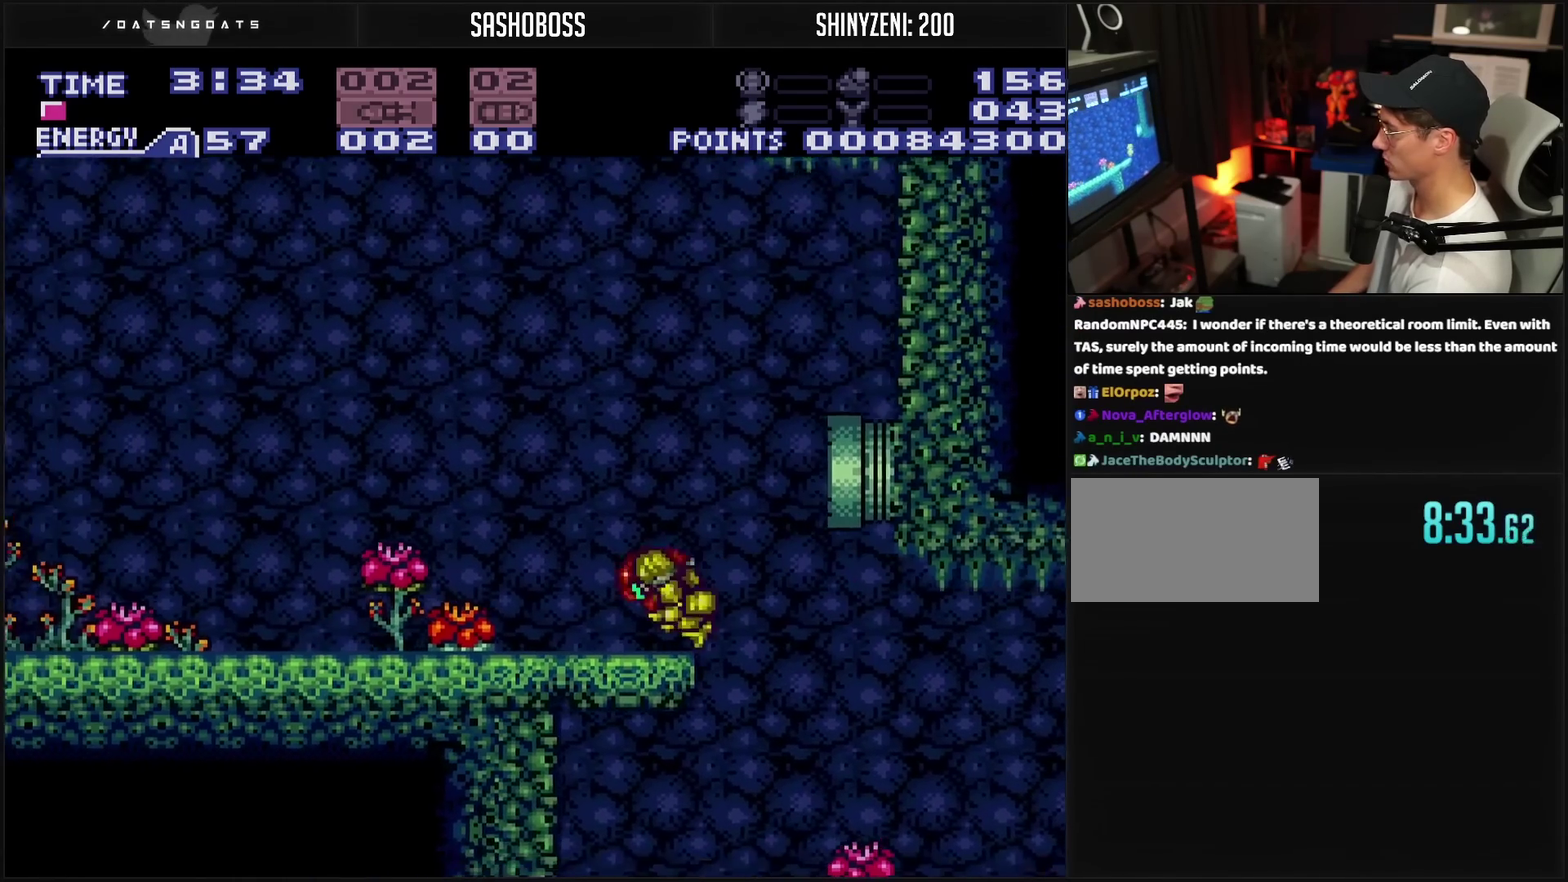
{"buttons": [], "events": [[17, "DPAD_LEFT", "up"], [150, "DPAD_RIGHT", "down"], [150, "L1", "down"], [200, "L1", "up"], [283, "DPAD_RIGHT", "up"], [317, "TRIANGLE", "down"], [383, "TRIANGLE", "up"], [467, "CROSS", "up"]]}
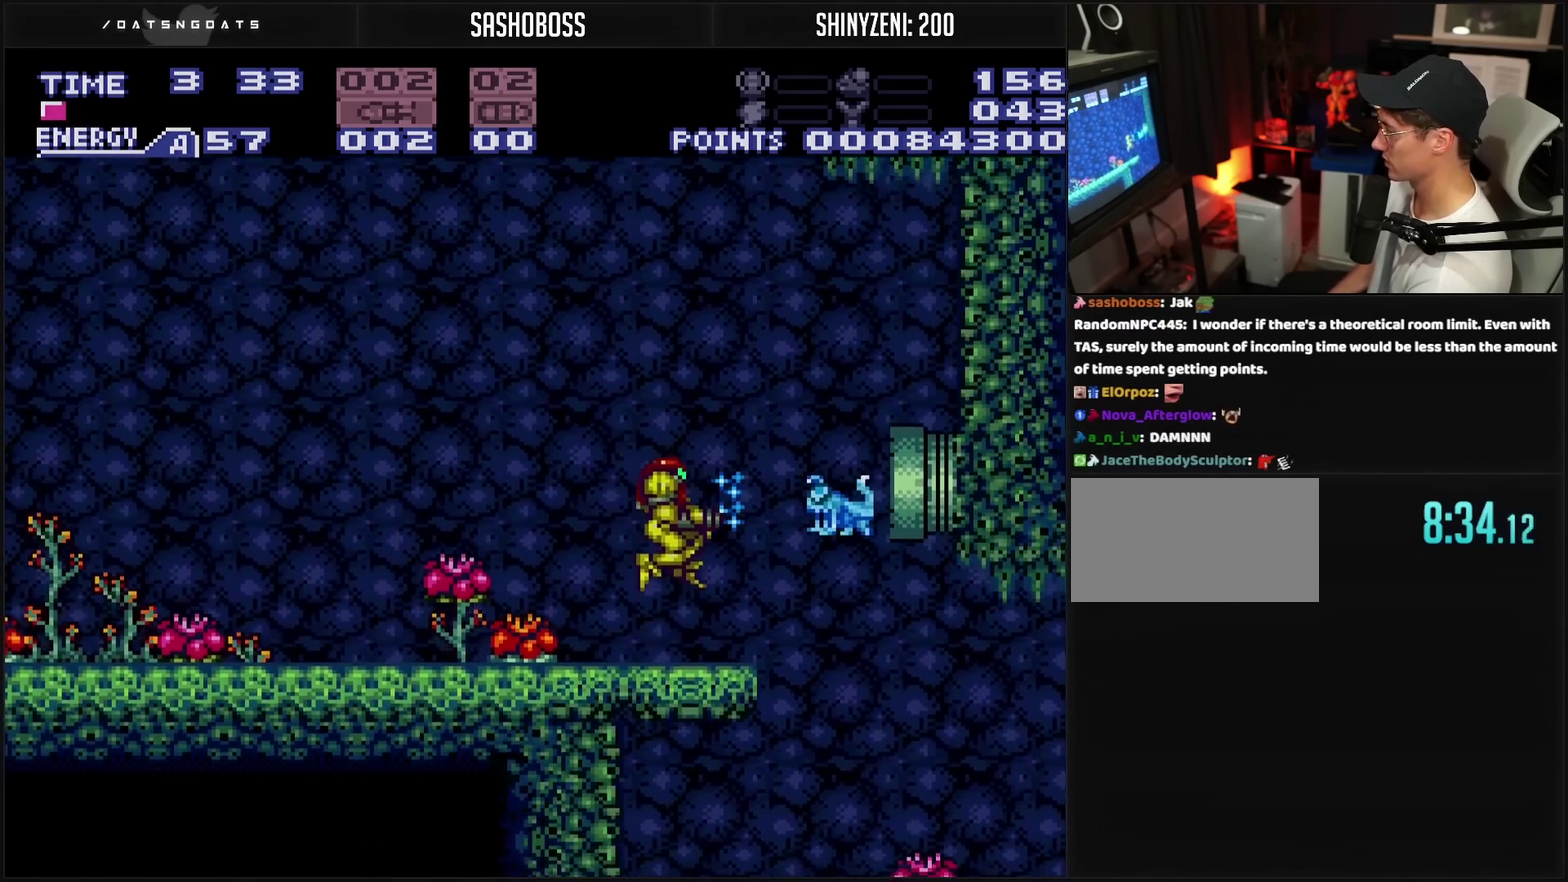
{"buttons": [], "events": [[83, "START", "down"], [133, "DPAD_RIGHT", "down"], [183, "DPAD_RIGHT", "up"], [217, "START", "up"]]}
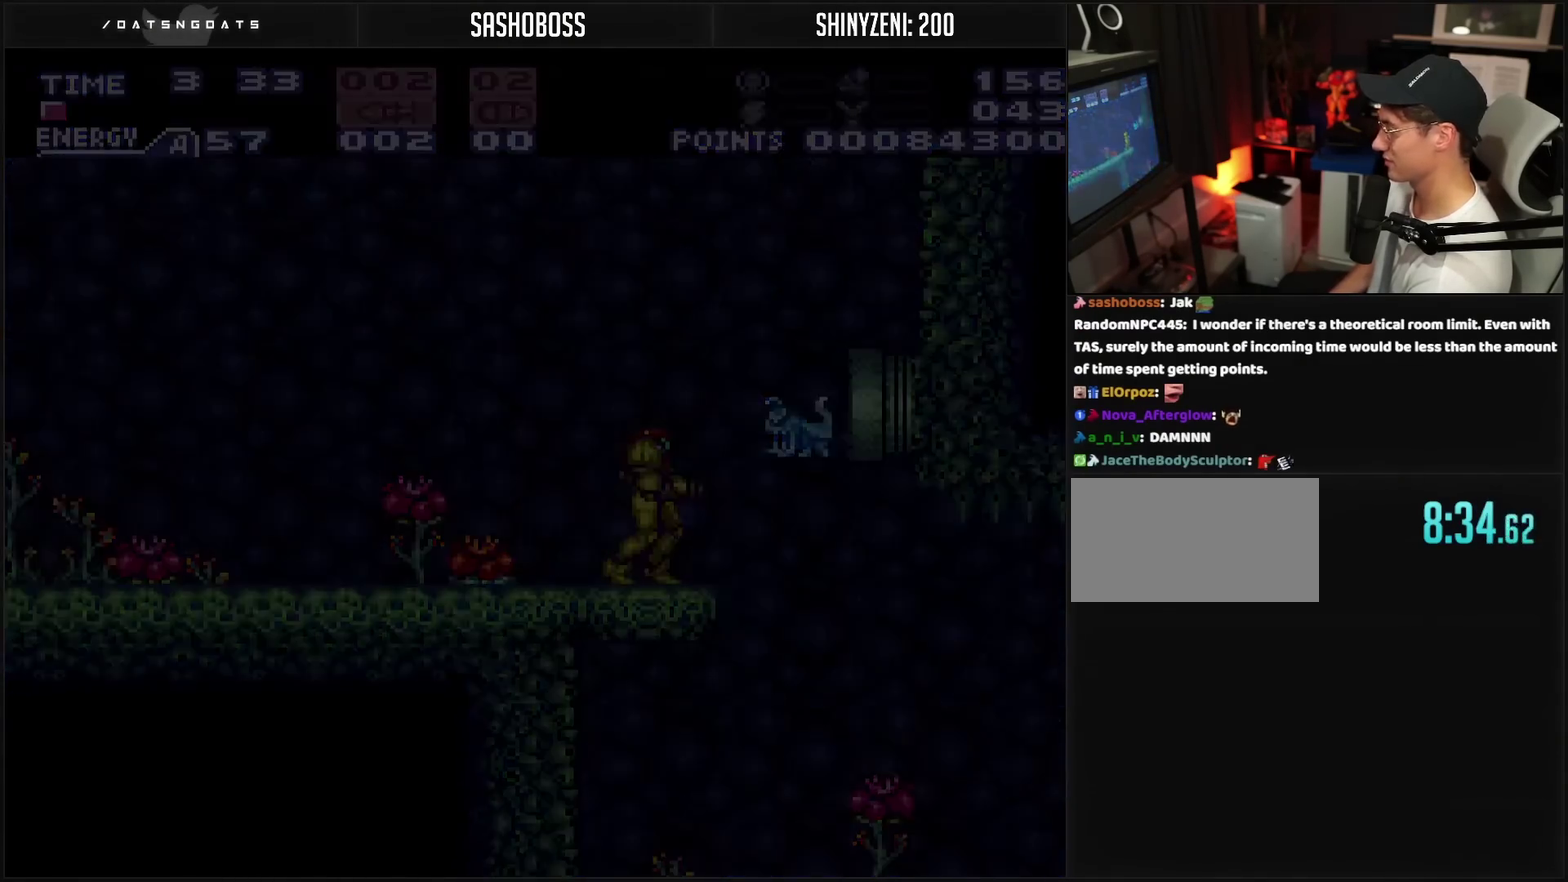
{"buttons": [], "events": [[200, "R1", "down"], [367, "R1", "up"]]}
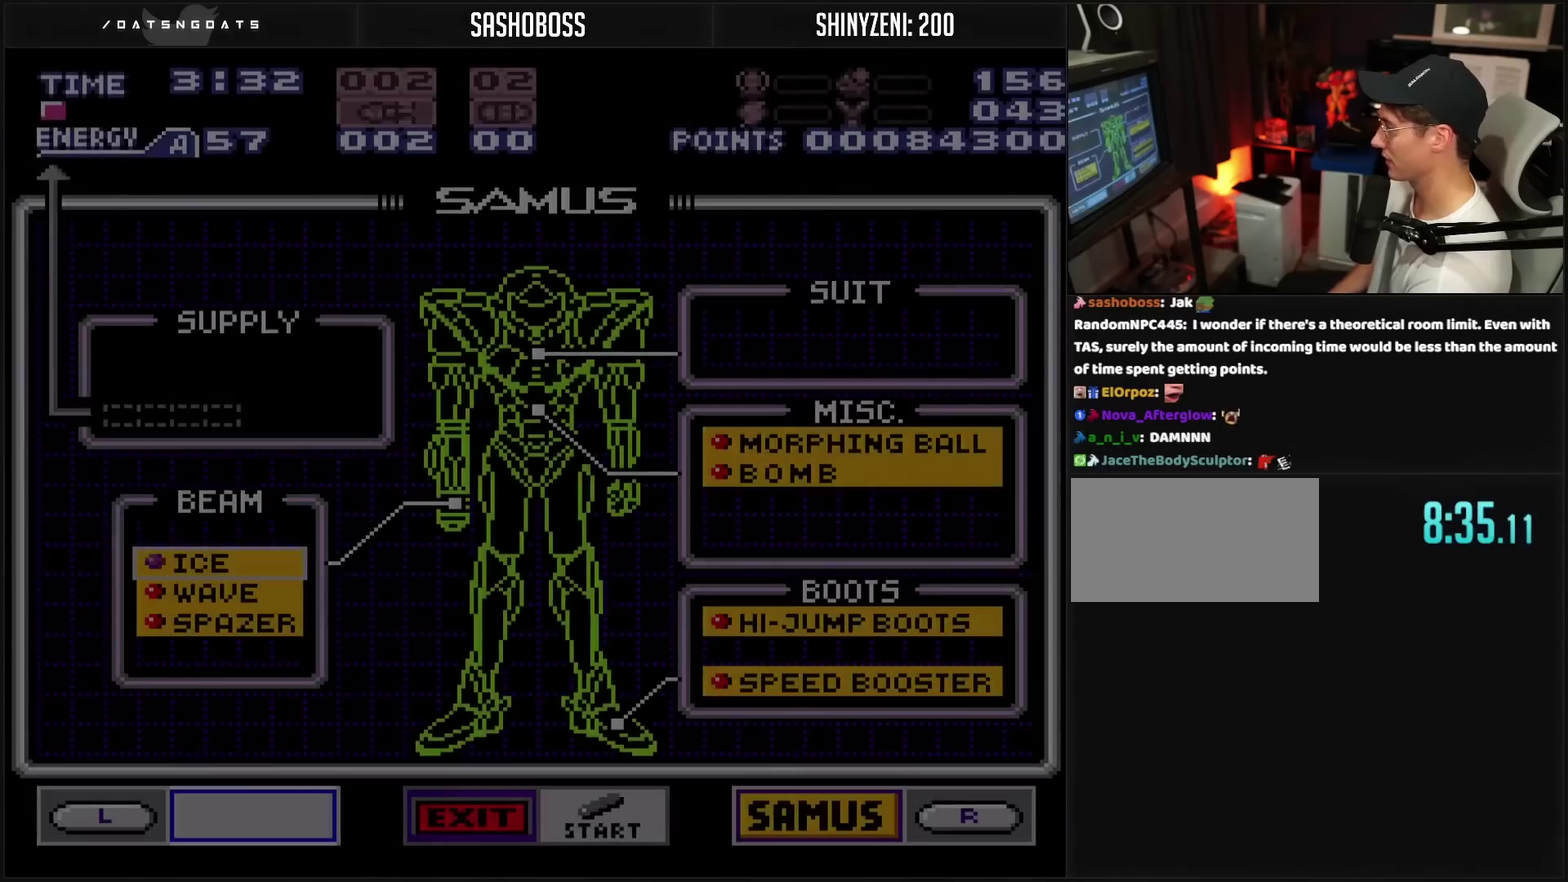
{"buttons": [], "events": []}
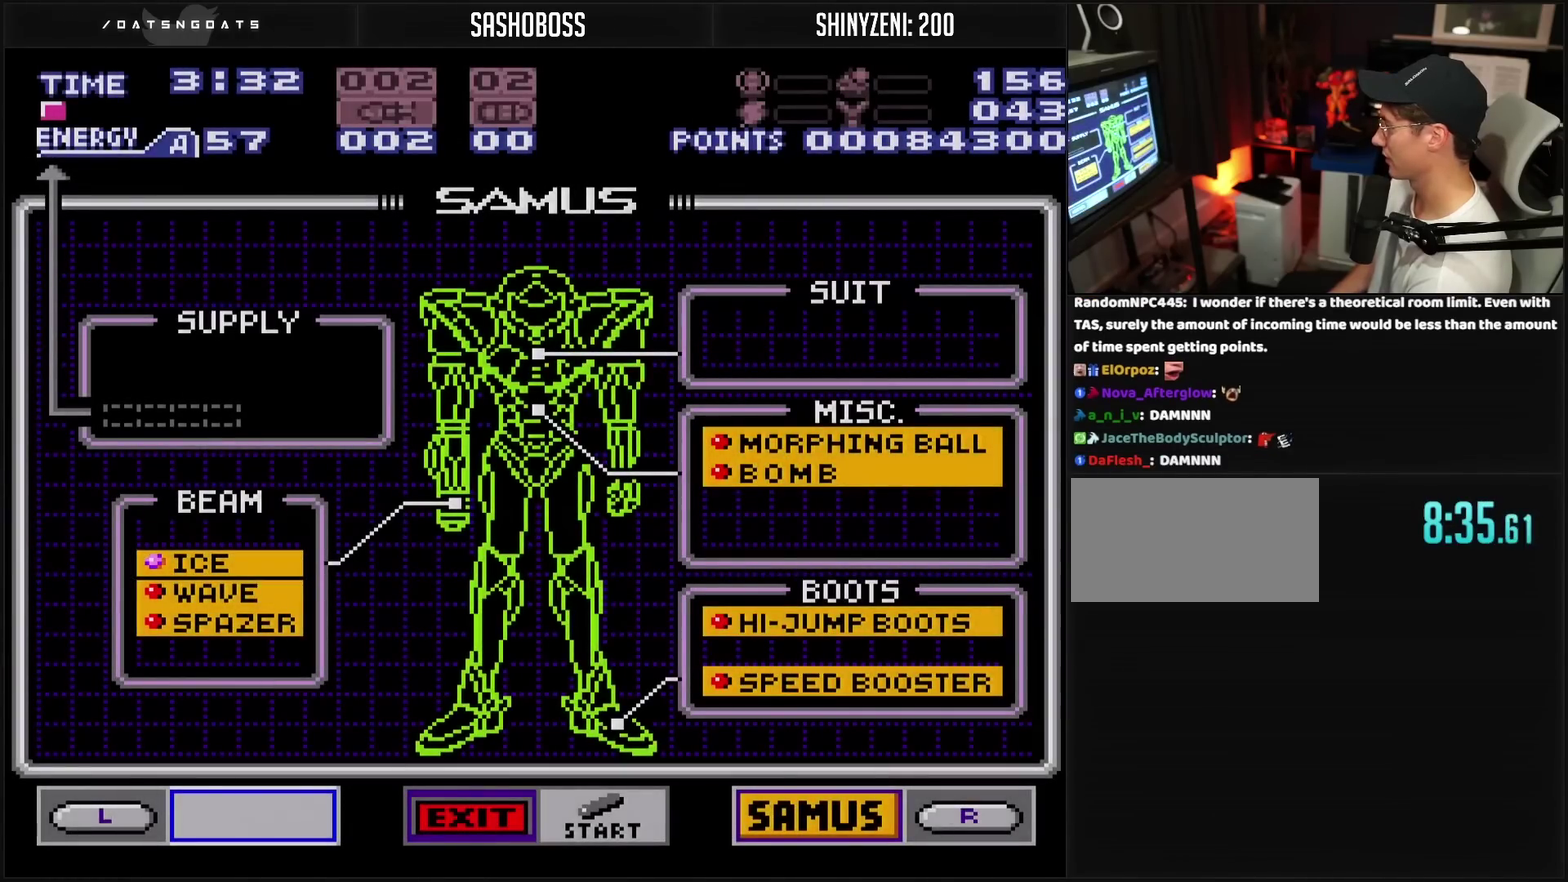
{"buttons": ["DPAD_DOWN"], "events": [[183, "DPAD_RIGHT", "down"], [200, "DPAD_RIGHT", "up"], [500, "DPAD_DOWN", "down"]]}
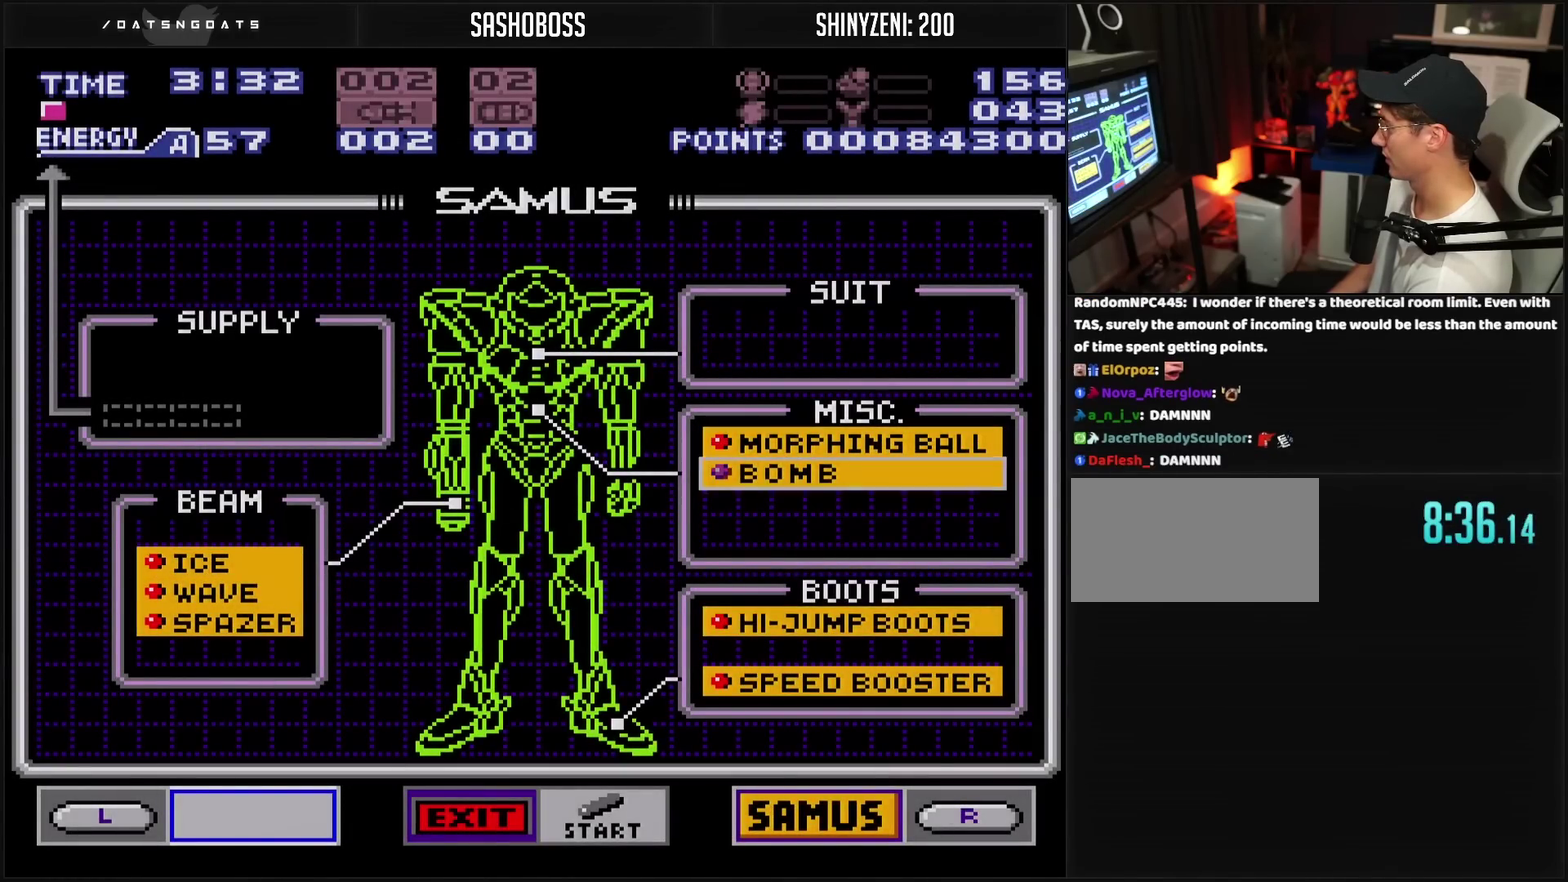
{"buttons": ["START"], "events": [[33, "DPAD_DOWN", "up"], [300, "CIRCLE", "down"], [483, "CIRCLE", "up"], [483, "START", "down"]]}
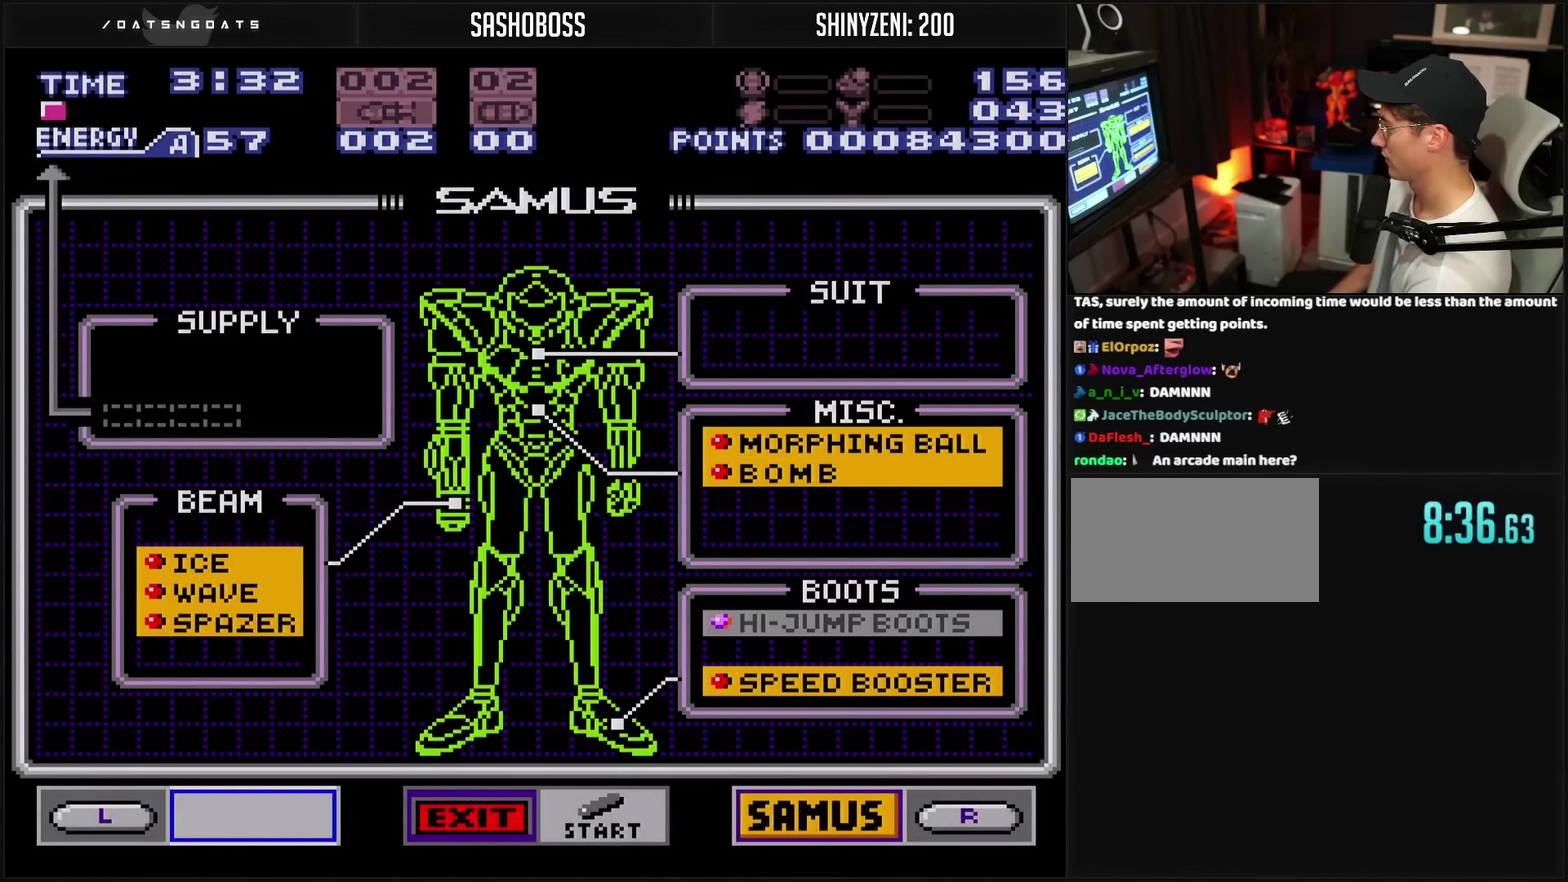
{"buttons": [], "events": [[150, "START", "up"]]}
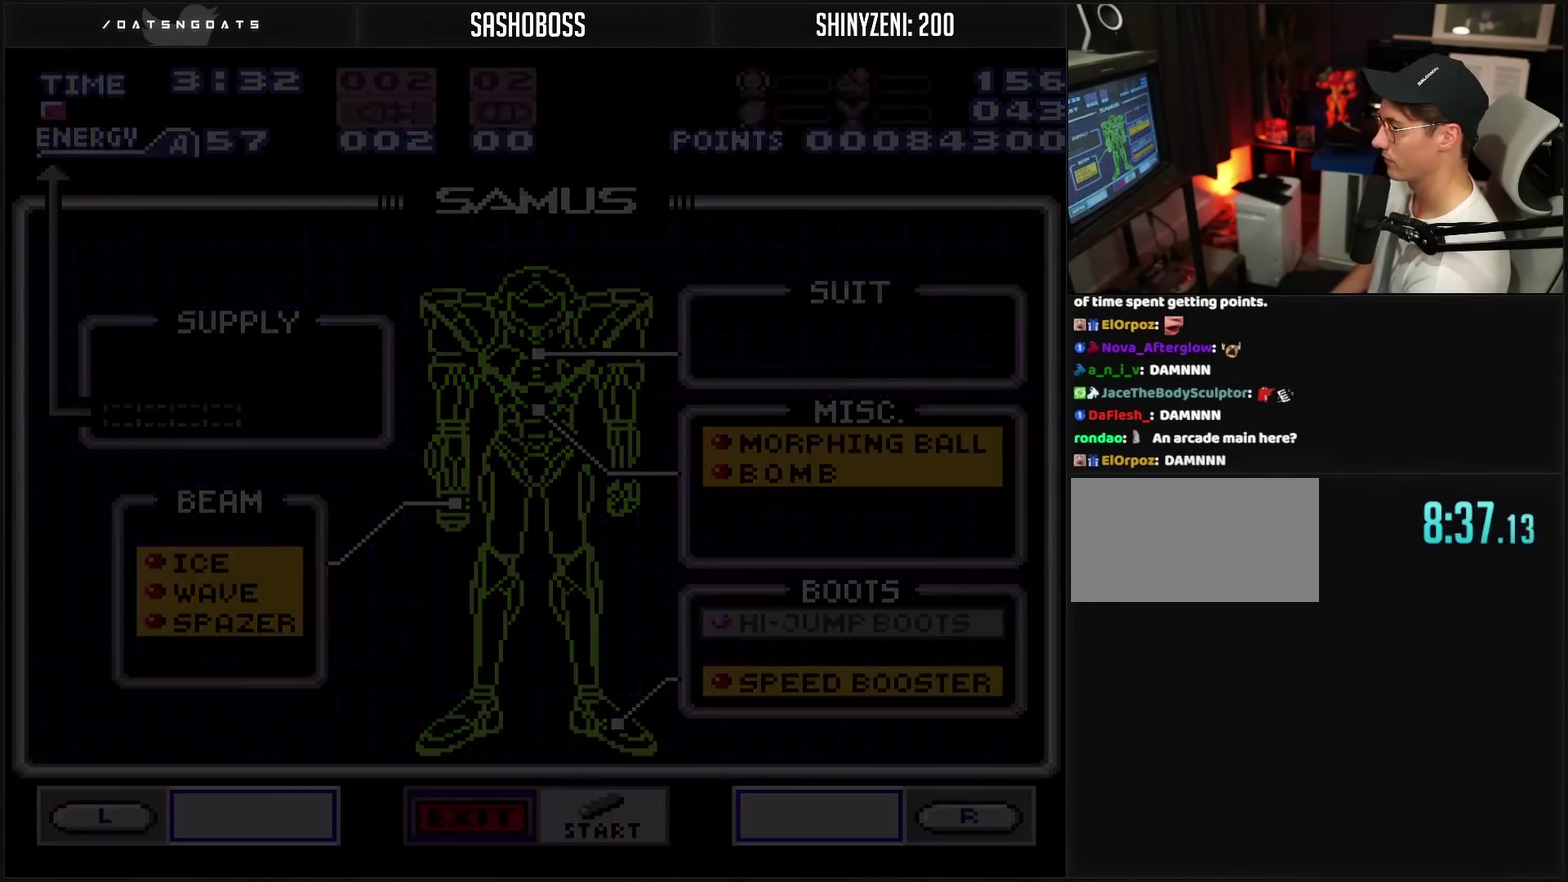
{"buttons": [], "events": []}
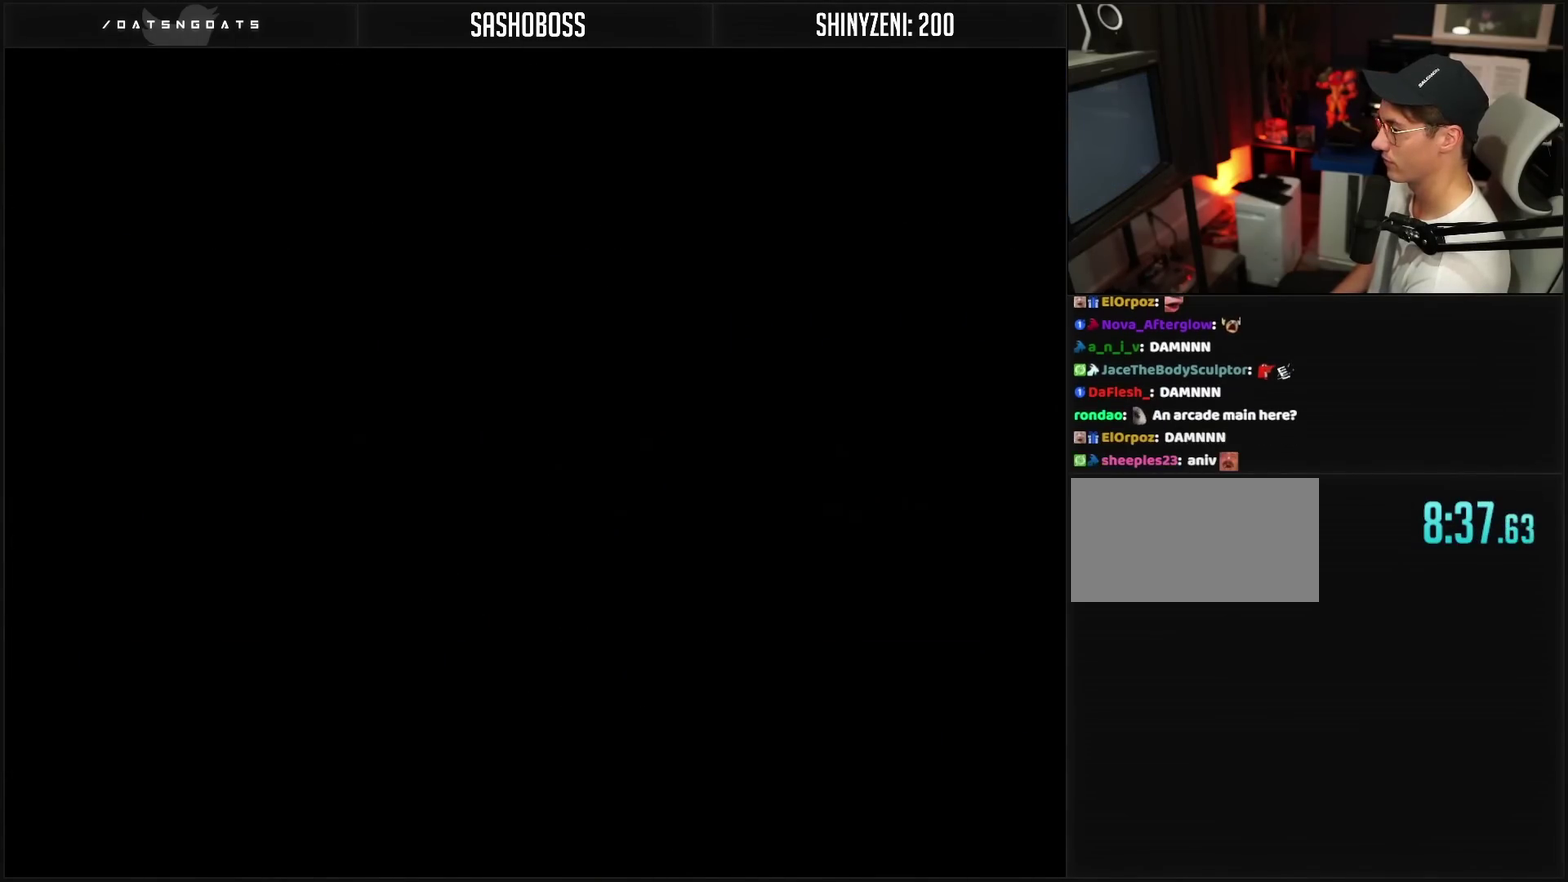
{"buttons": ["TRIANGLE"], "events": [[350, "TRIANGLE", "down"]]}
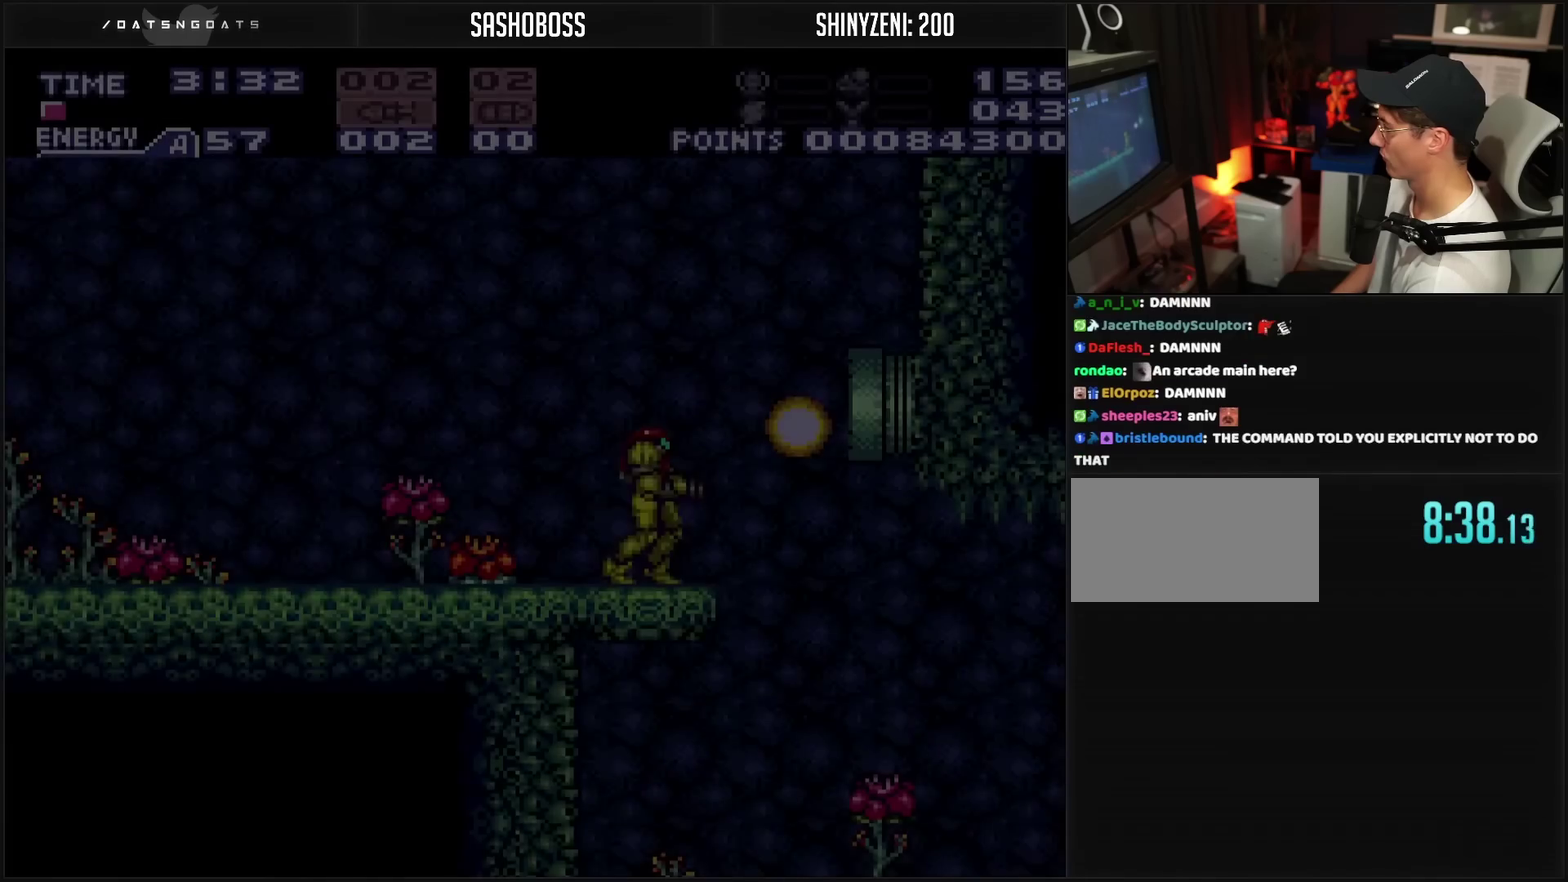
{"buttons": ["DPAD_RIGHT"], "events": [[33, "TRIANGLE", "up"], [183, "DPAD_RIGHT", "down"], [233, "L1", "down"], [300, "L1", "up"], [383, "CIRCLE", "down"], [483, "CIRCLE", "up"]]}
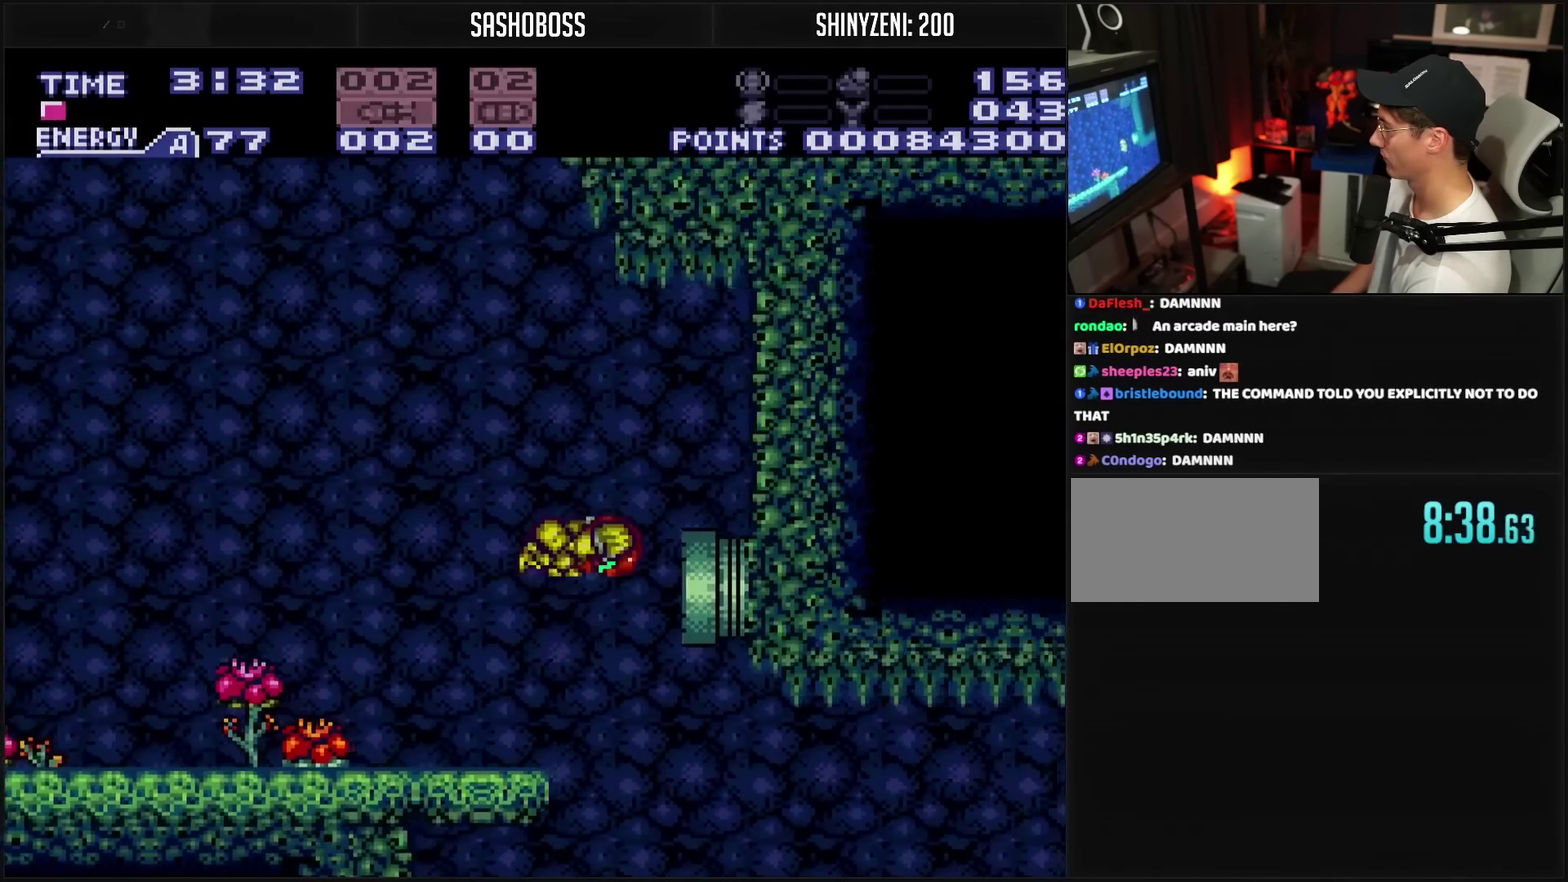
{"buttons": ["CIRCLE", "DPAD_LEFT"], "events": [[50, "DPAD_RIGHT", "up"], [183, "DPAD_LEFT", "down"], [233, "CIRCLE", "down"]]}
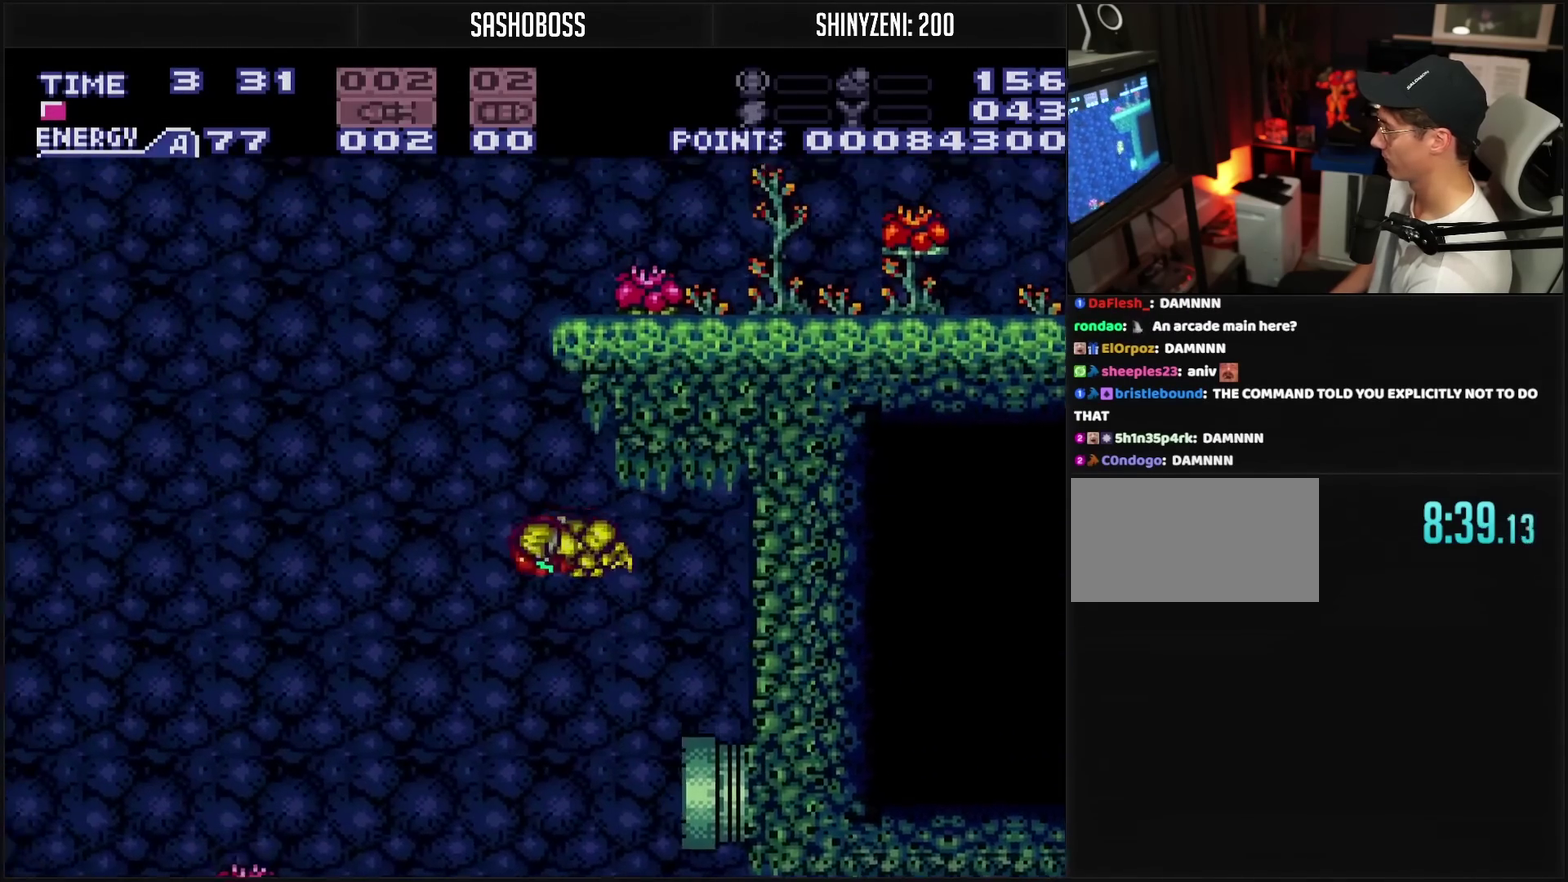
{"buttons": ["CIRCLE", "DPAD_LEFT"], "events": [[200, "DPAD_LEFT", "up"], [250, "DPAD_RIGHT", "down"], [350, "DPAD_RIGHT", "up"], [467, "DPAD_LEFT", "down"]]}
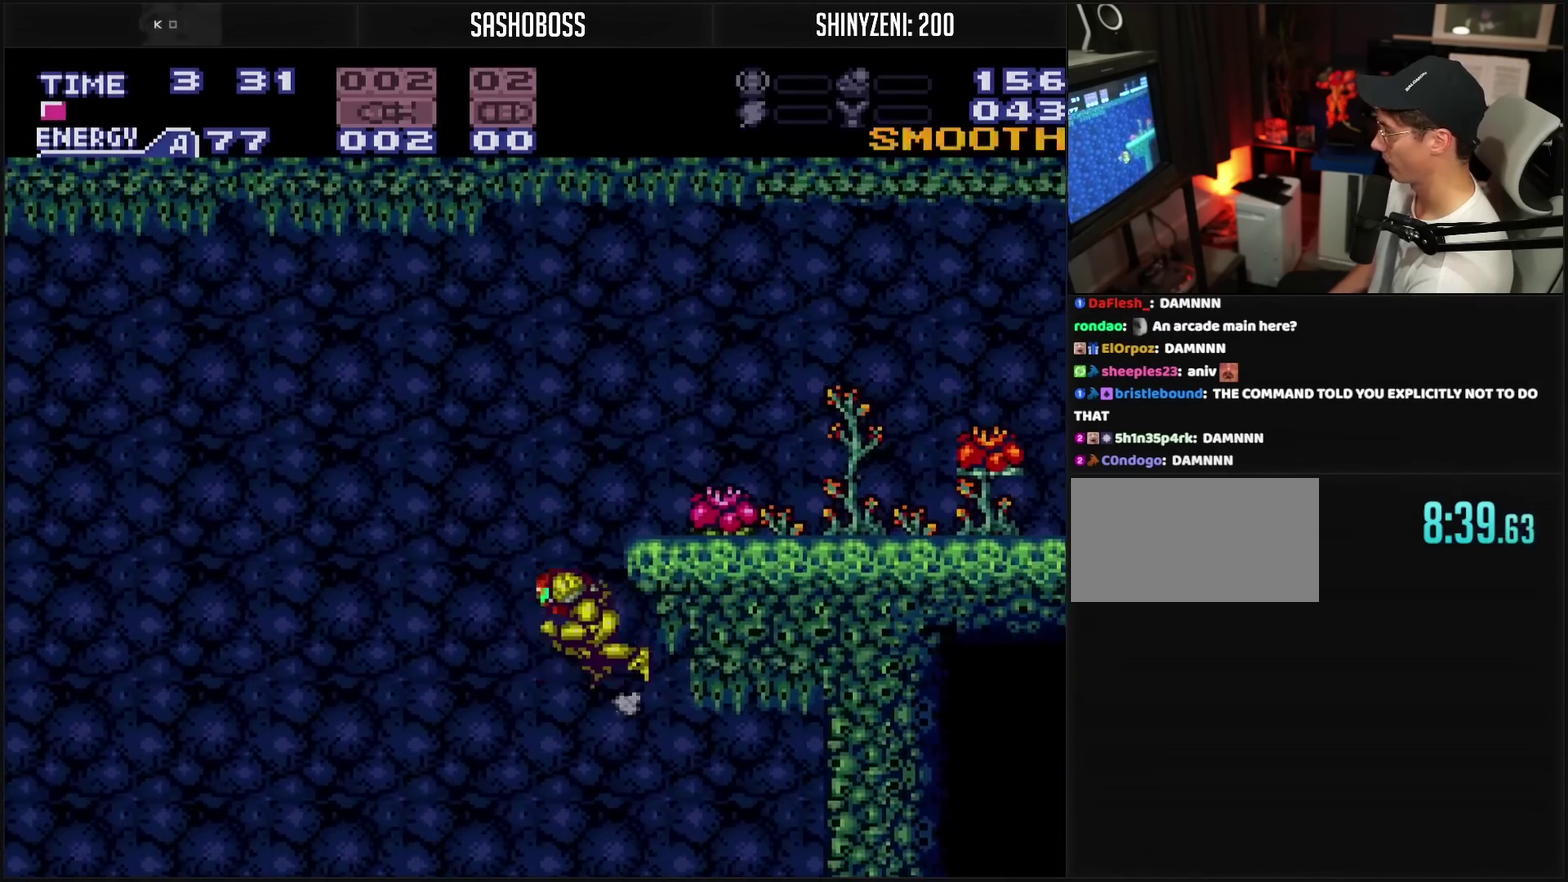
{"buttons": ["DPAD_RIGHT"], "events": [[50, "DPAD_LEFT", "up"], [83, "DPAD_RIGHT", "down"], [250, "CIRCLE", "up"], [250, "CROSS", "down"], [267, "TRIANGLE", "down"], [350, "DPAD_RIGHT", "up"], [350, "TRIANGLE", "up"], [417, "CROSS", "up"], [417, "DPAD_RIGHT", "down"]]}